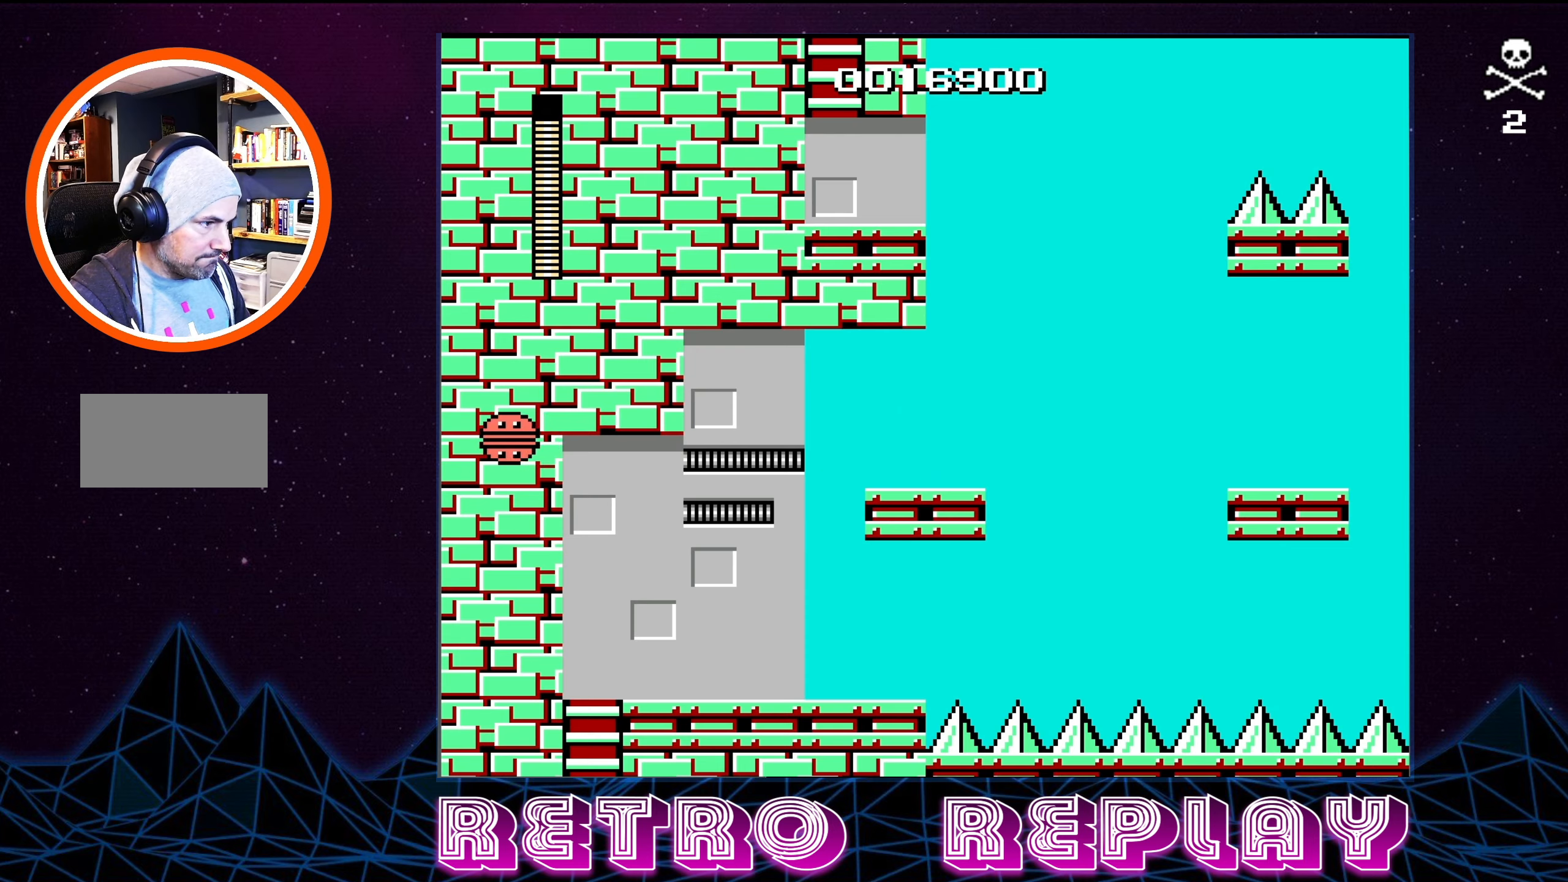
Gameplay with a controller (Nintendo layout); each line is a JSON object with the inputs held at the frame after it. "events" lists button and stick changes between this image and that frame as [ms after this image, input, new state], when the widget could be followed in between. Not read: L3 R3.
{"buttons": ["DPAD_LEFT"], "events": [[150, "A", "up"]]}
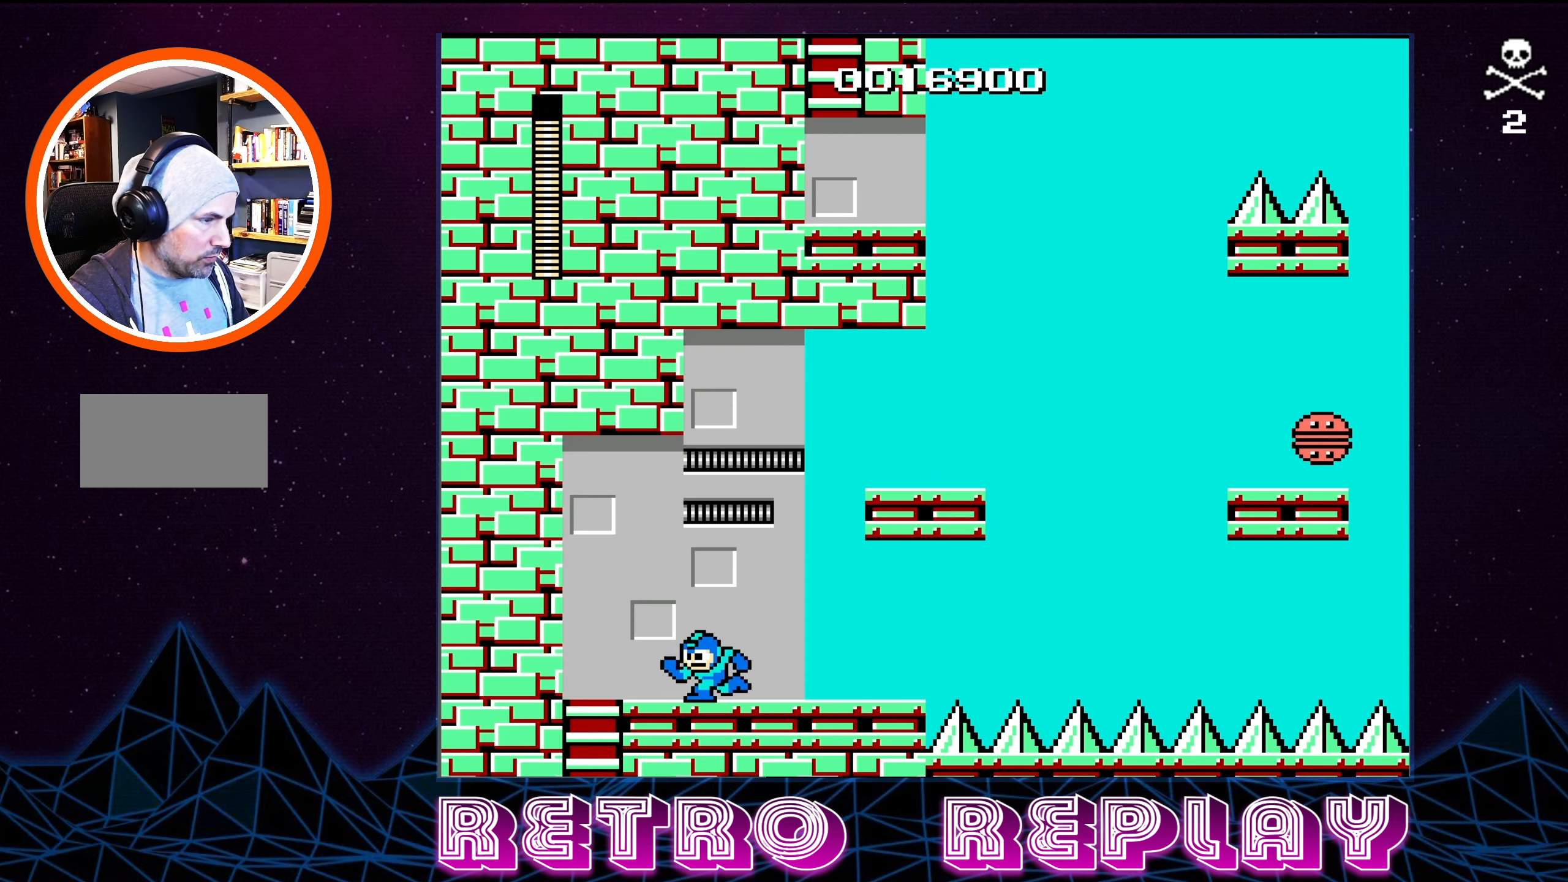
{"buttons": ["DPAD_DOWN"], "events": [[316, "DPAD_DOWN", "down"], [400, "DPAD_LEFT", "up"]]}
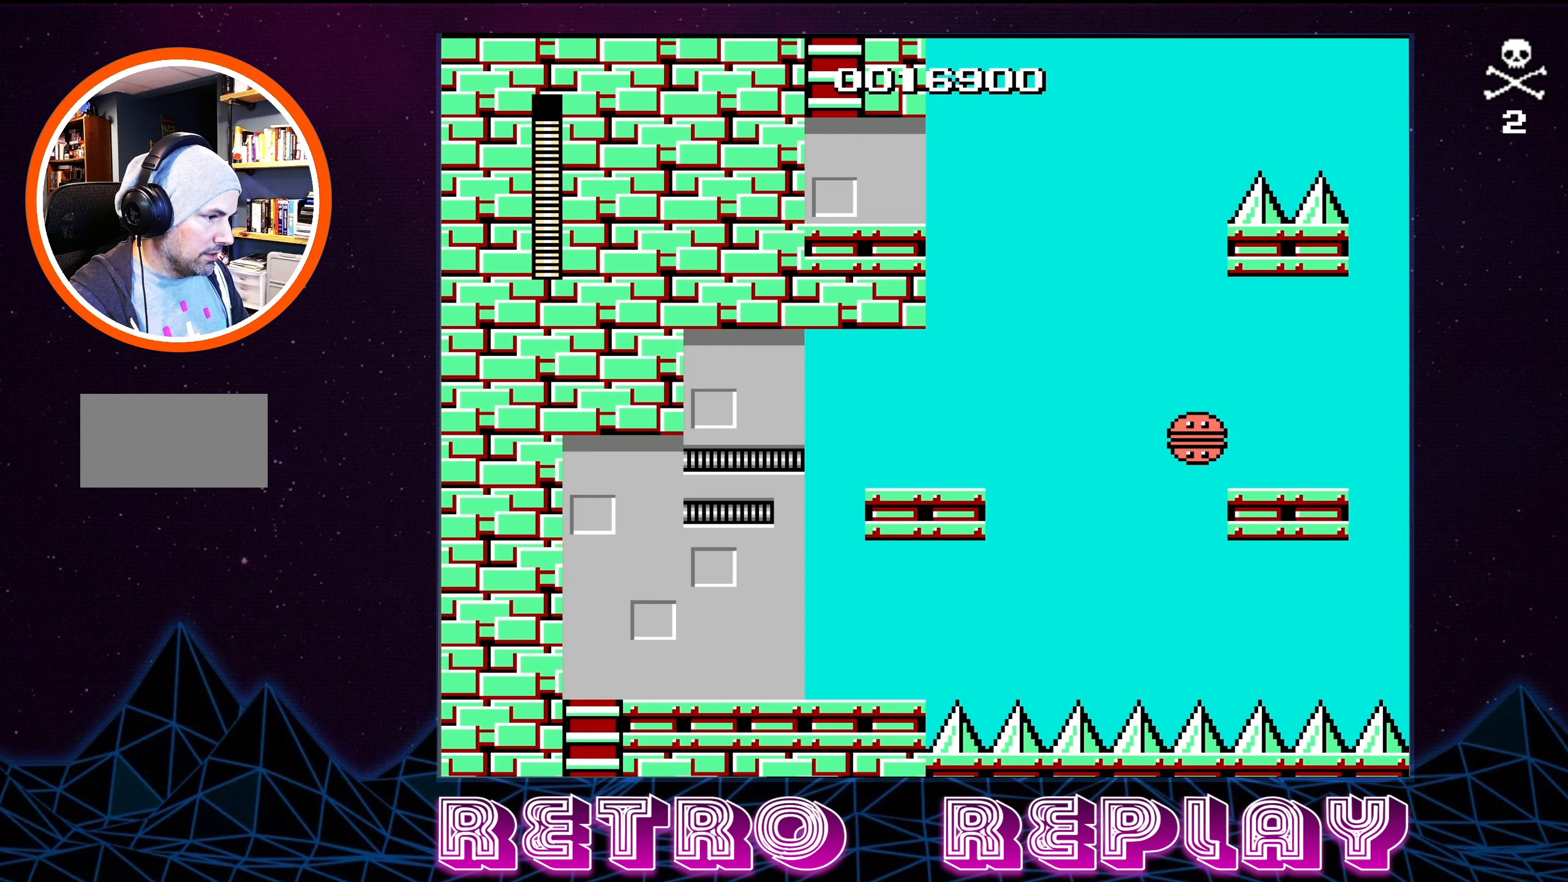
{"buttons": ["DPAD_DOWN"], "events": []}
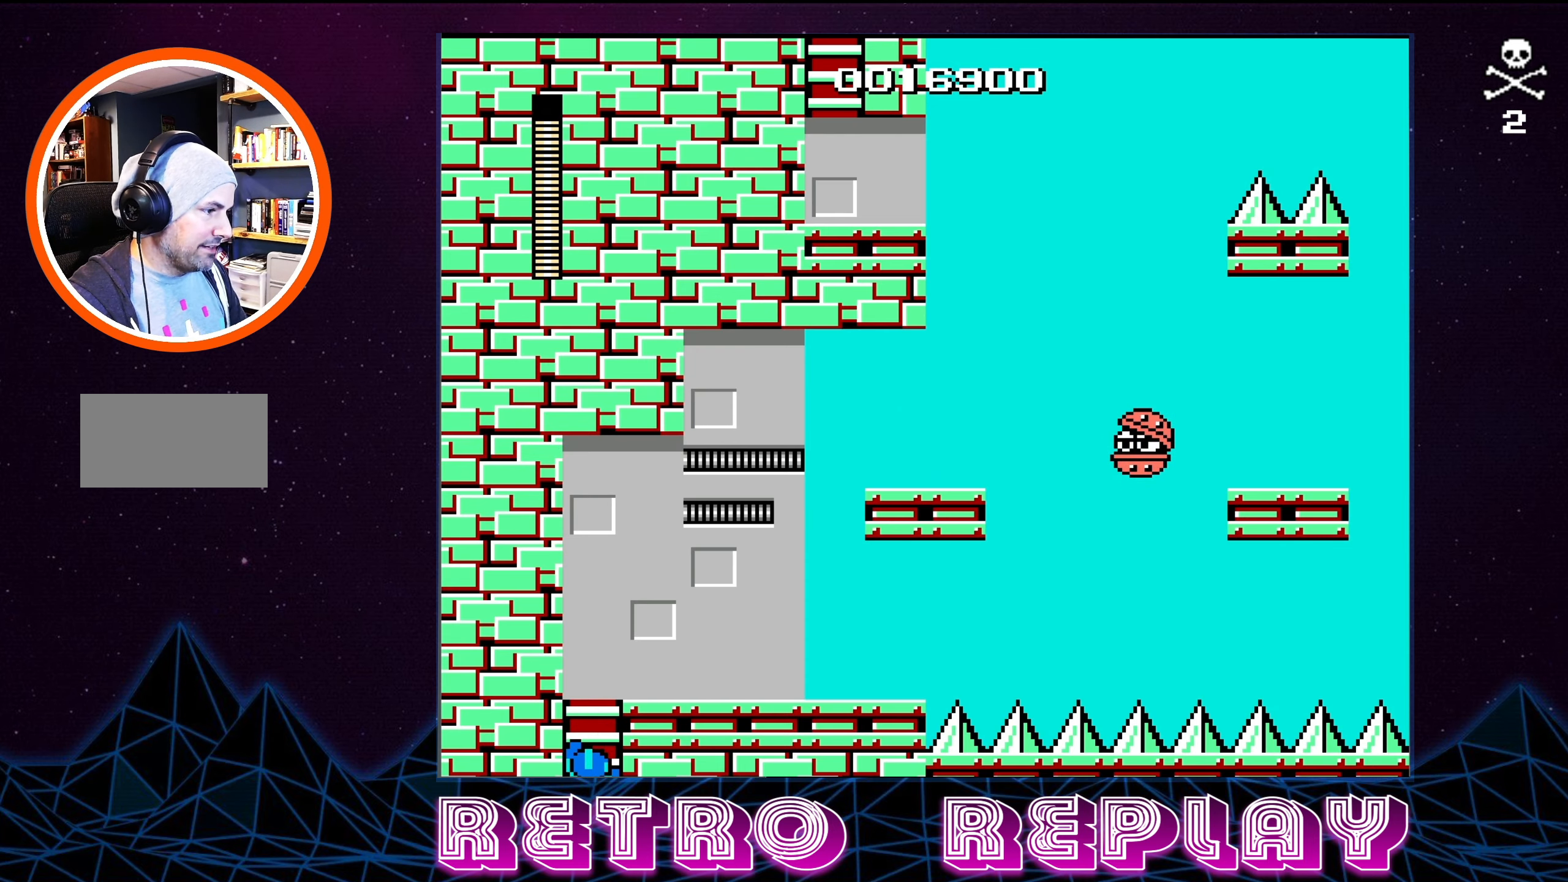
{"buttons": ["DPAD_DOWN"], "events": []}
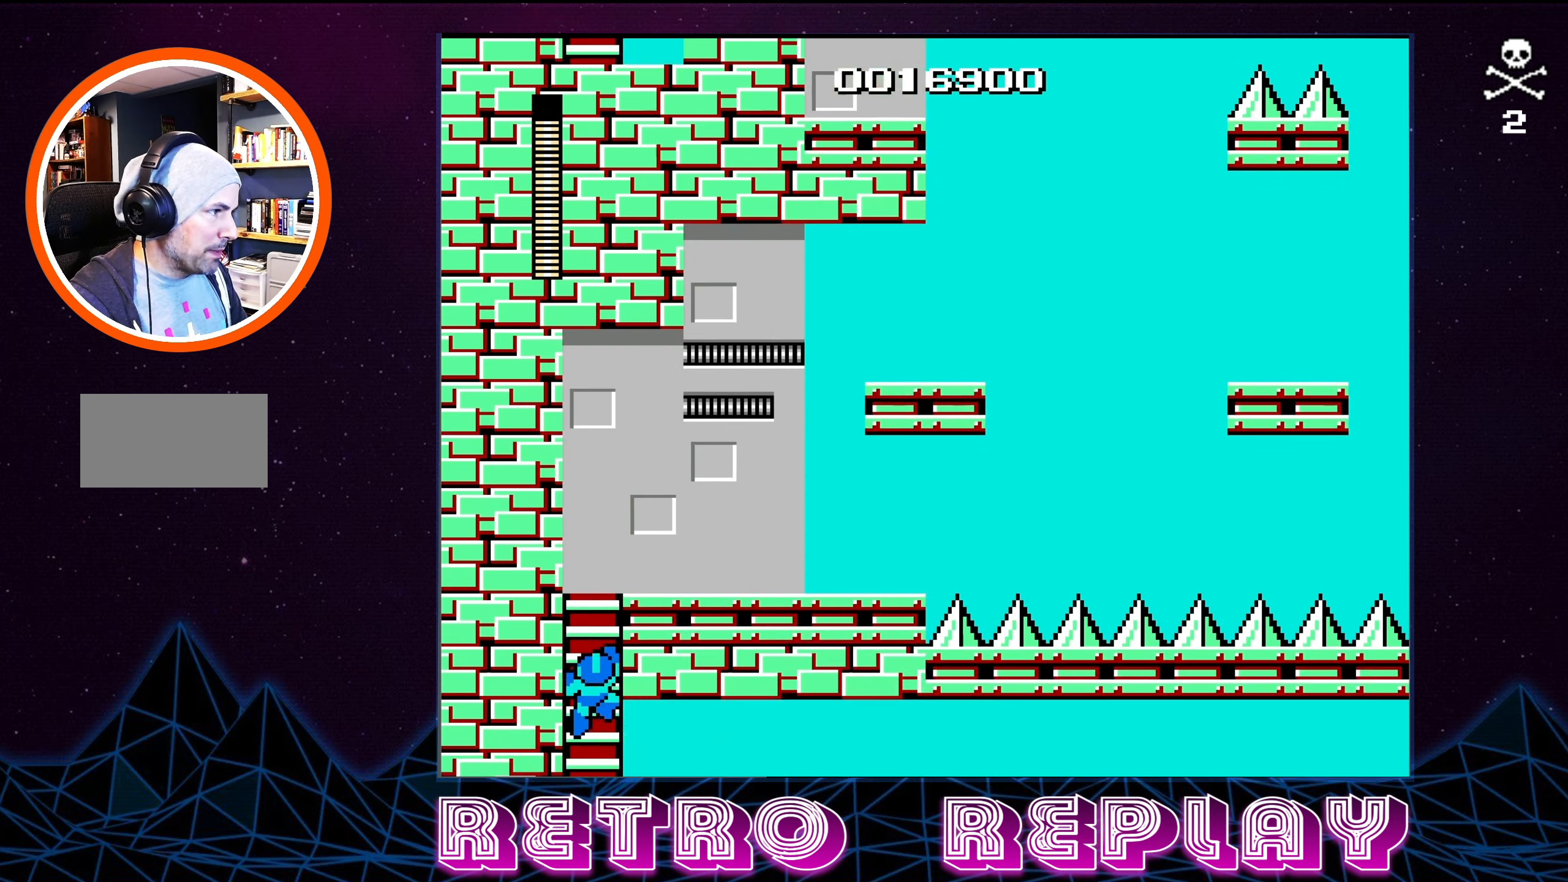
{"buttons": ["DPAD_DOWN"], "events": []}
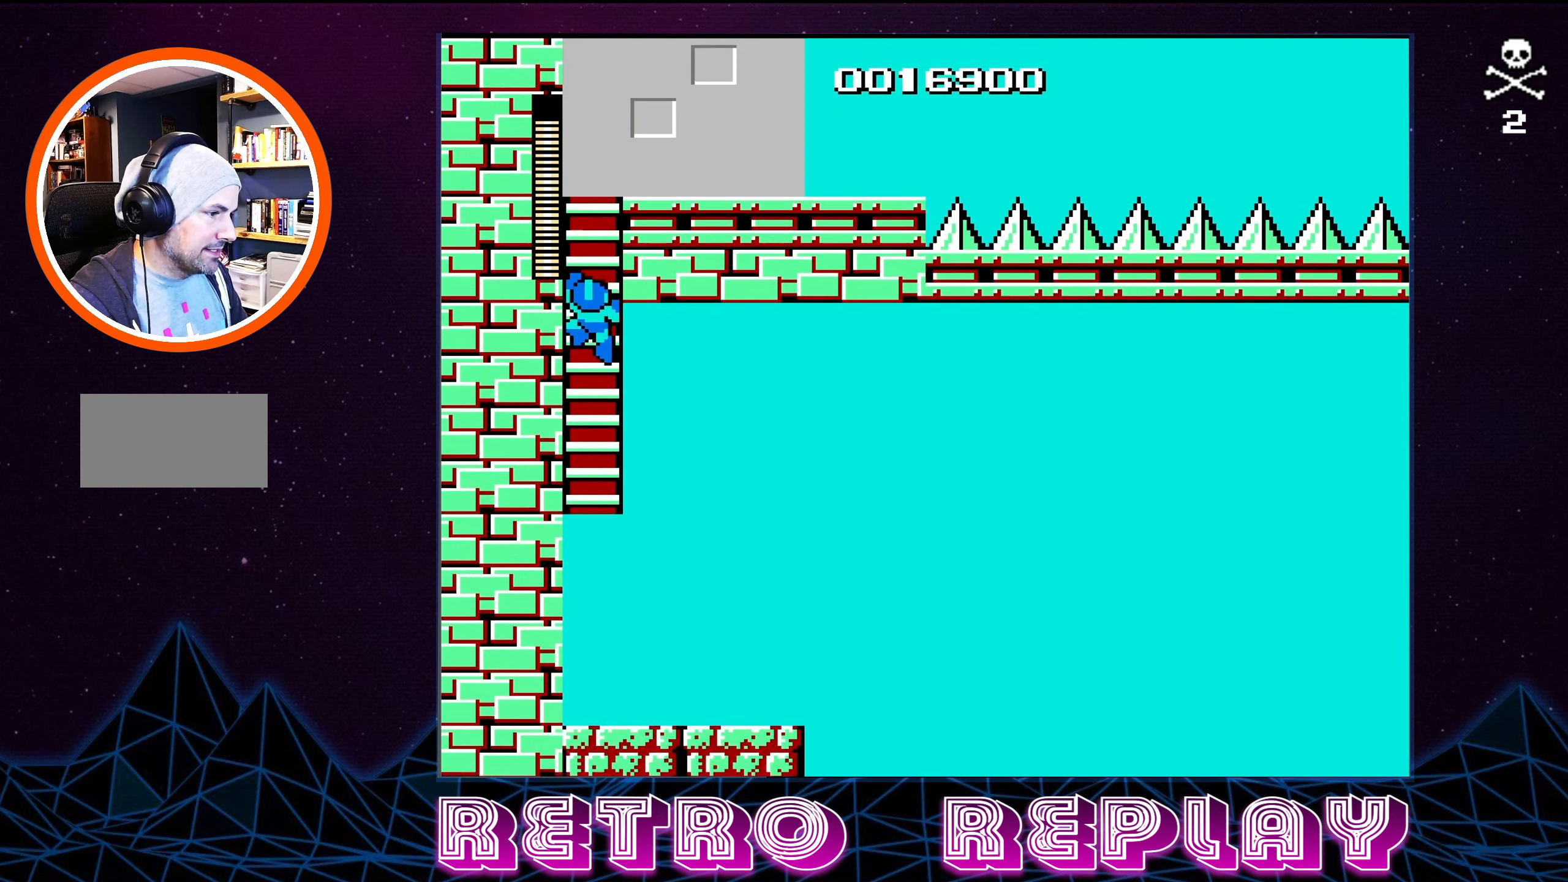
{"buttons": ["DPAD_DOWN"], "events": []}
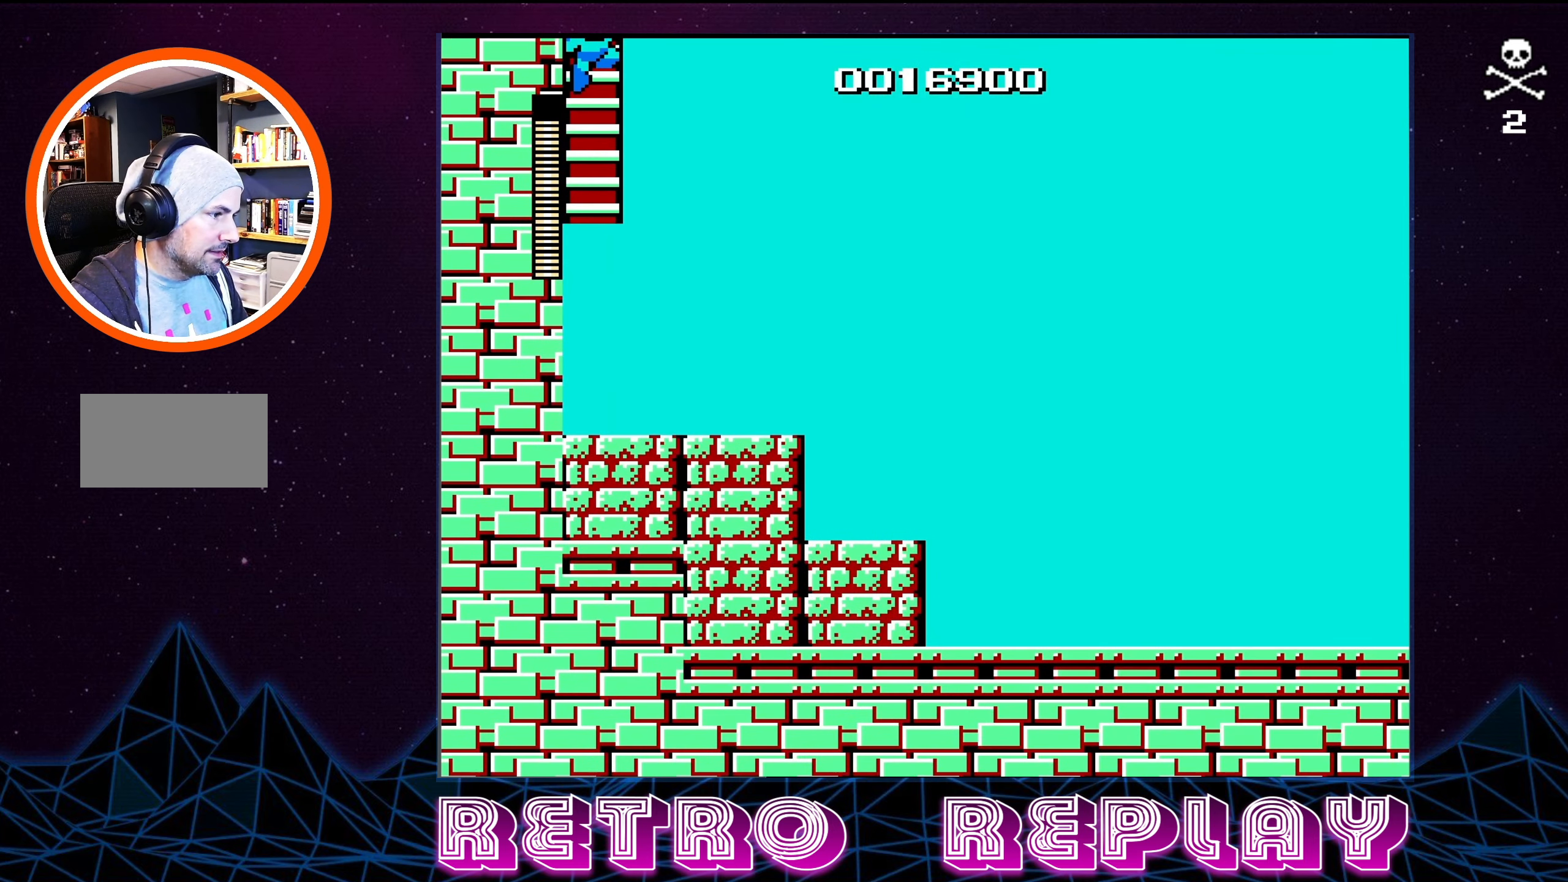
{"buttons": ["DPAD_DOWN"], "events": []}
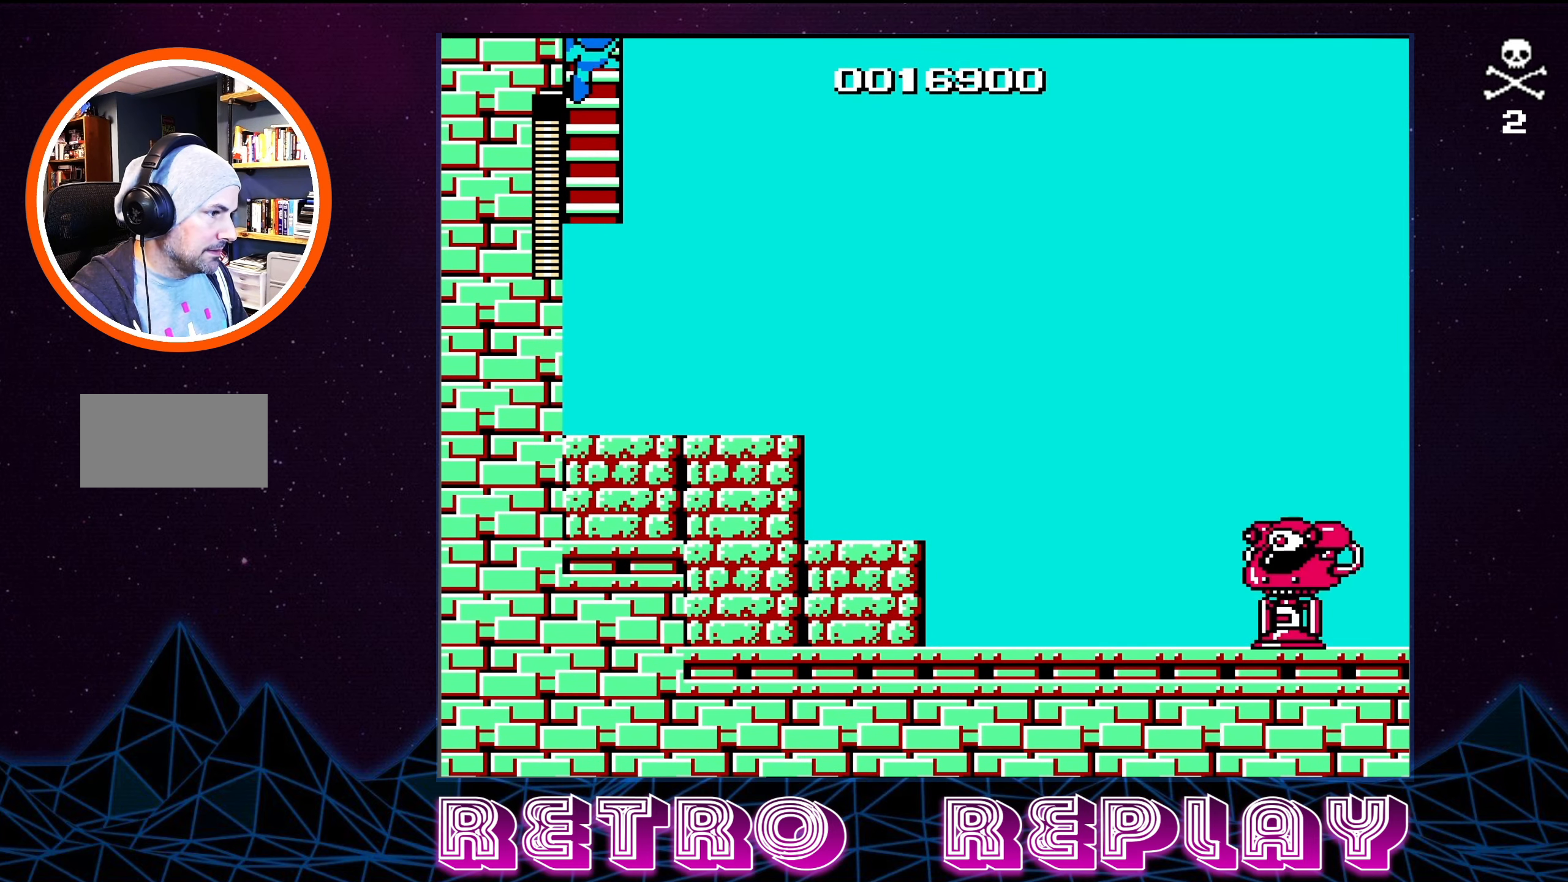
{"buttons": ["DPAD_DOWN"], "events": []}
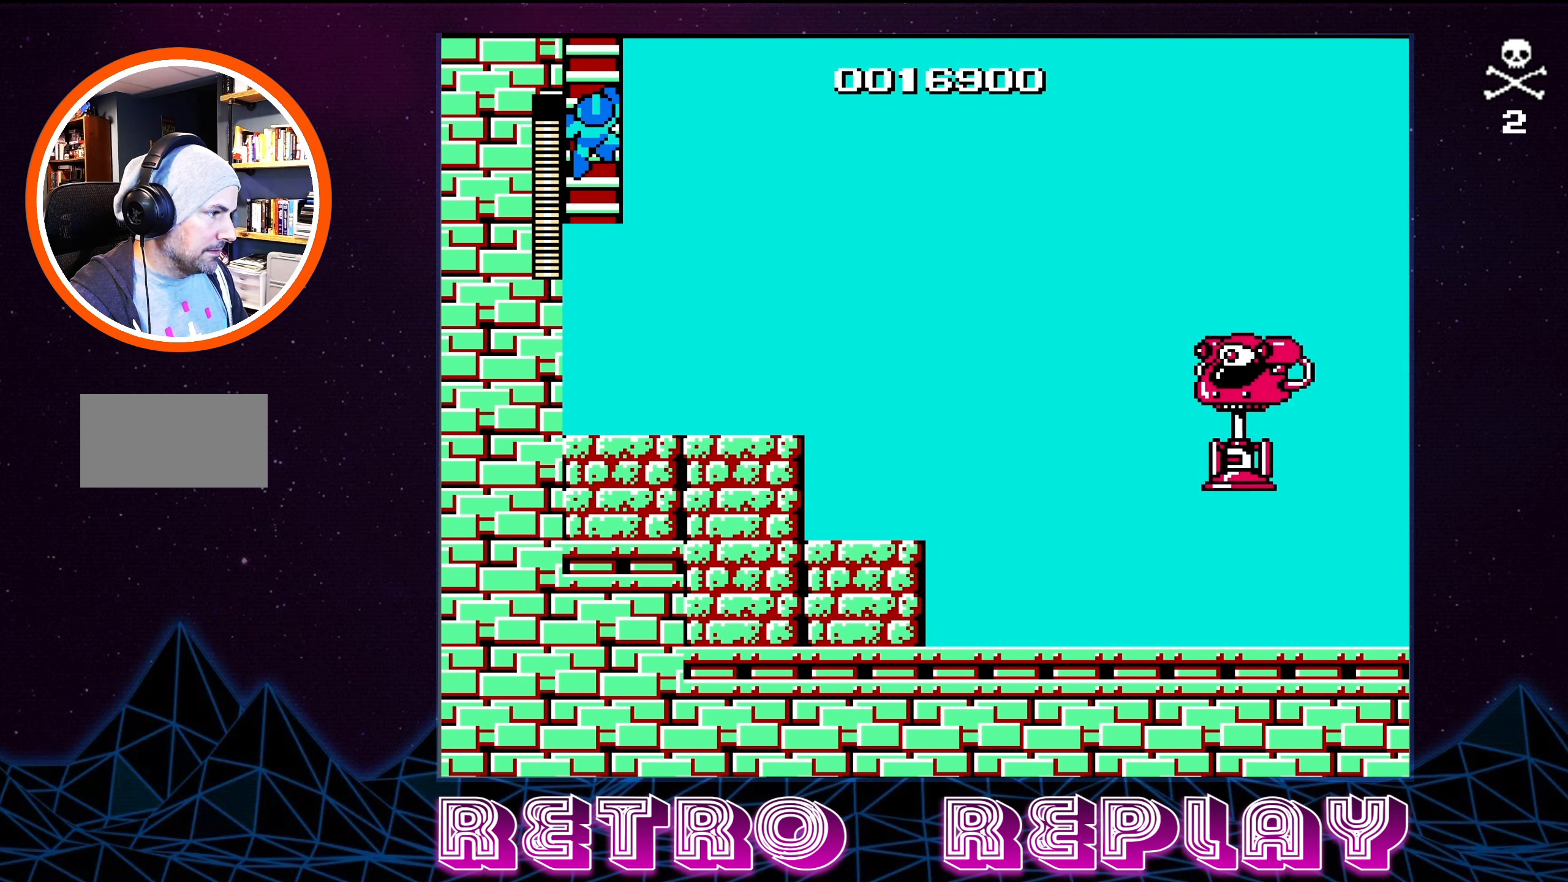
{"buttons": ["DPAD_RIGHT"], "events": [[250, "DPAD_RIGHT", "down"], [266, "A", "down"], [333, "DPAD_DOWN", "up"], [433, "A", "up"]]}
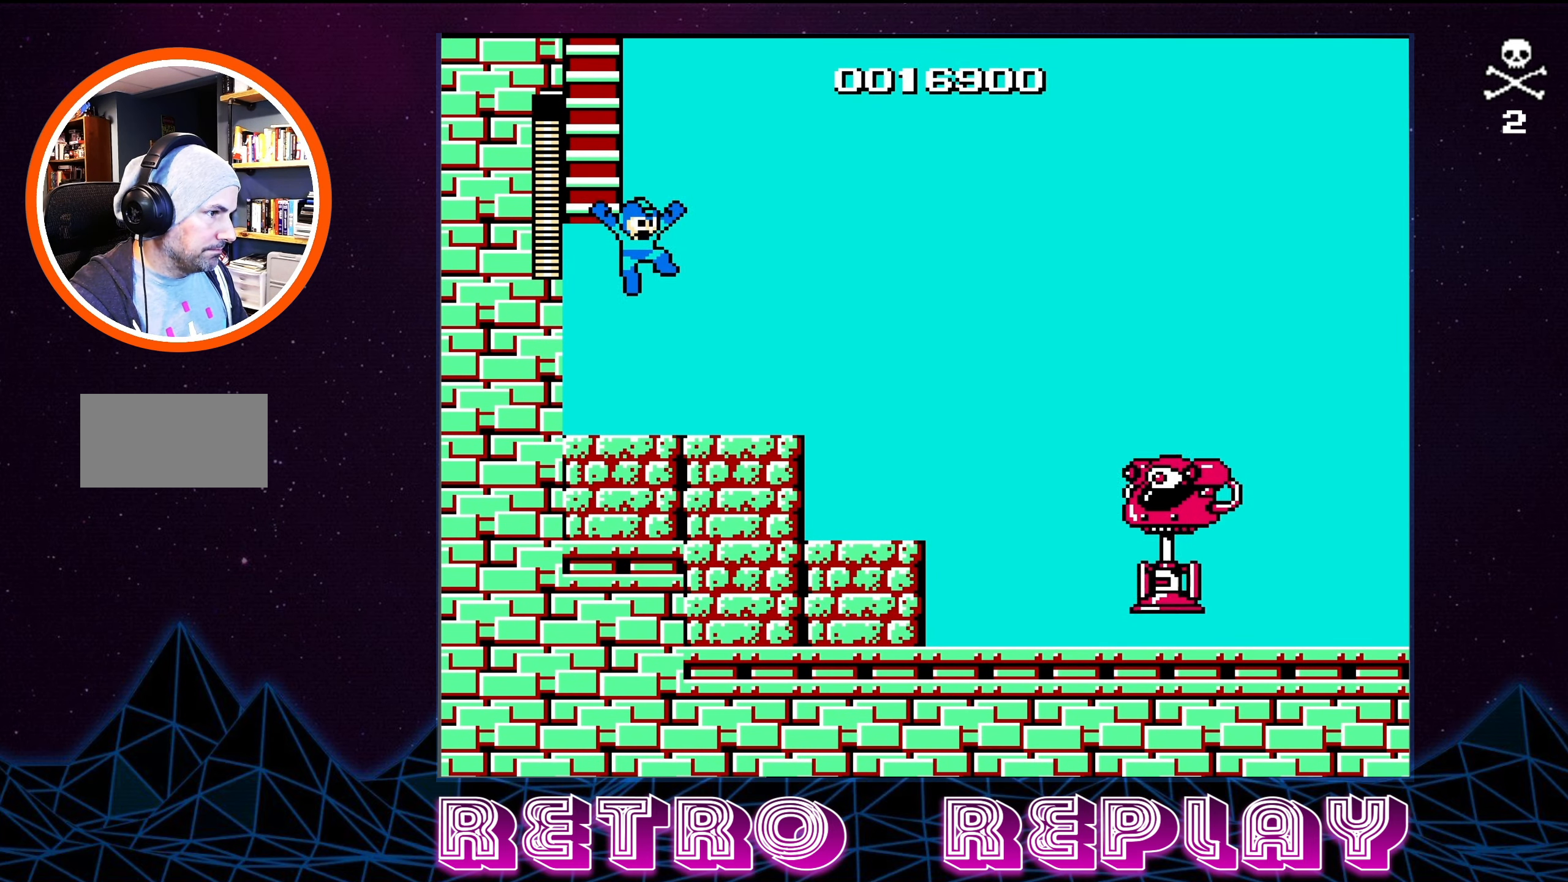
{"buttons": [], "events": [[133, "DPAD_DOWN", "down"], [233, "B", "down"], [283, "DPAD_DOWN", "up"], [283, "DPAD_RIGHT", "up"], [333, "B", "up"], [416, "B", "down"], [466, "B", "up"]]}
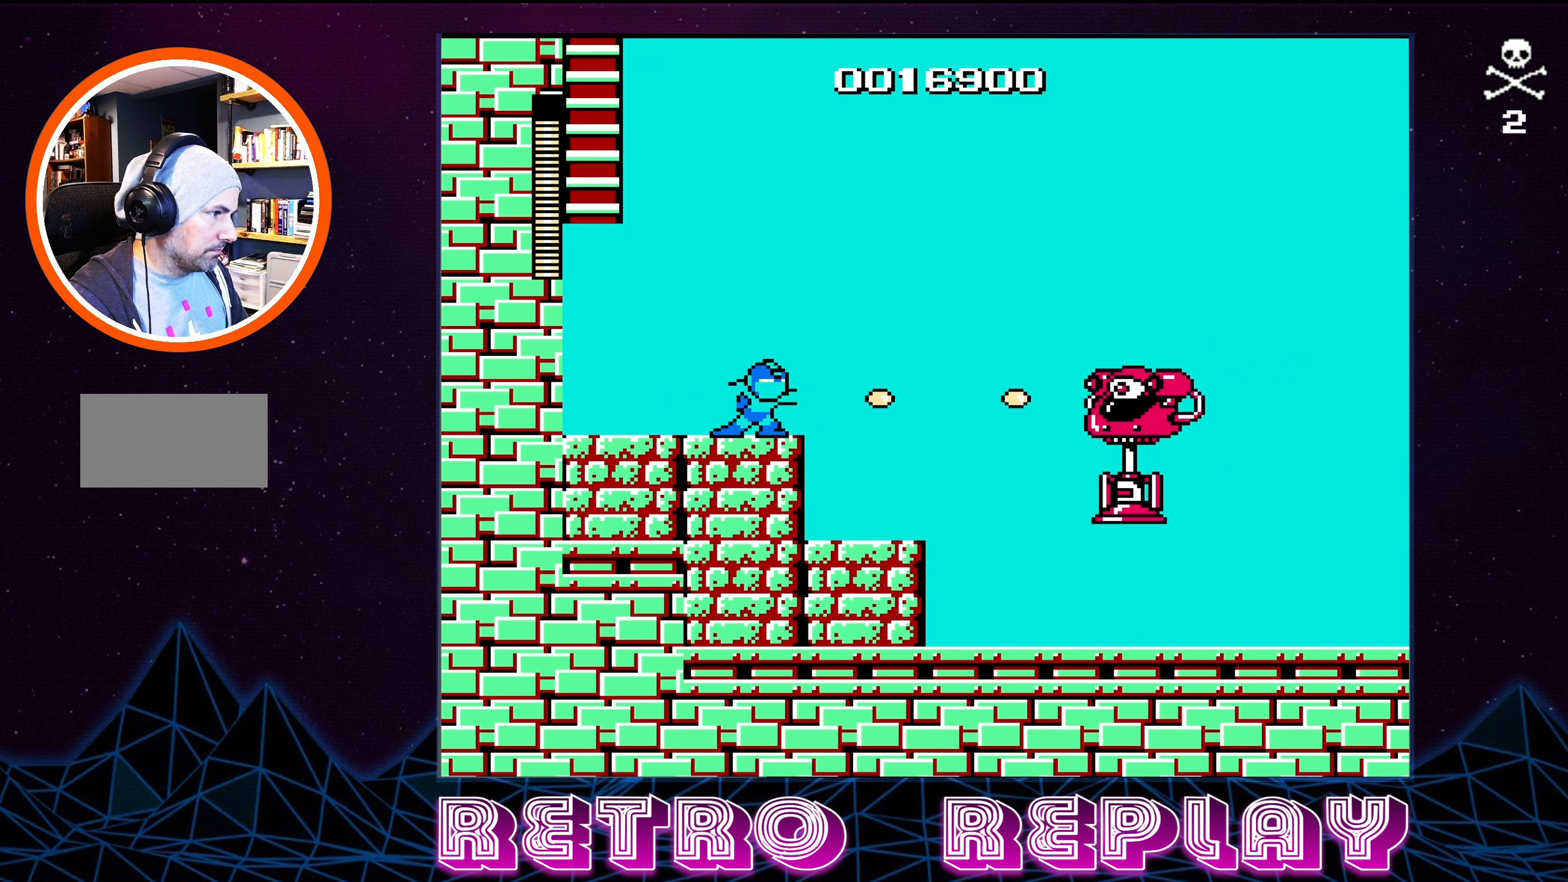
{"buttons": [], "events": [[33, "B", "down"], [33, "DPAD_RIGHT", "down"], [50, "DPAD_RIGHT", "up"], [117, "B", "up"], [150, "B", "down"], [217, "B", "up"], [283, "B", "down"], [367, "B", "up"], [383, "B", "down"], [483, "B", "up"]]}
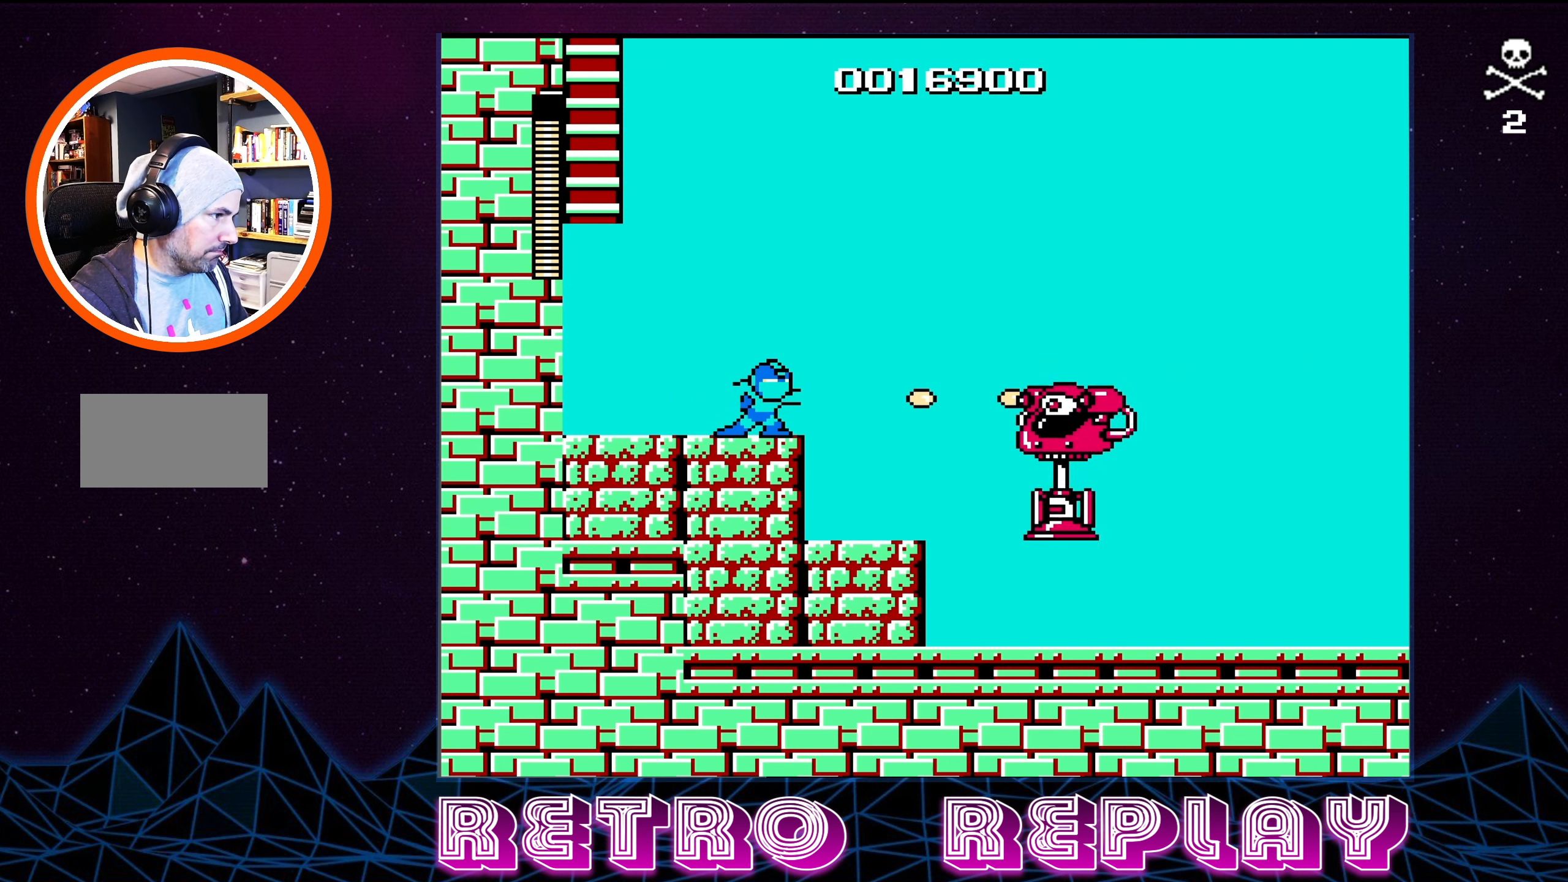
{"buttons": [], "events": [[17, "B", "down"], [100, "B", "up"], [133, "B", "down"], [217, "B", "up"], [283, "B", "down"], [333, "B", "up"], [400, "B", "down"], [467, "B", "up"]]}
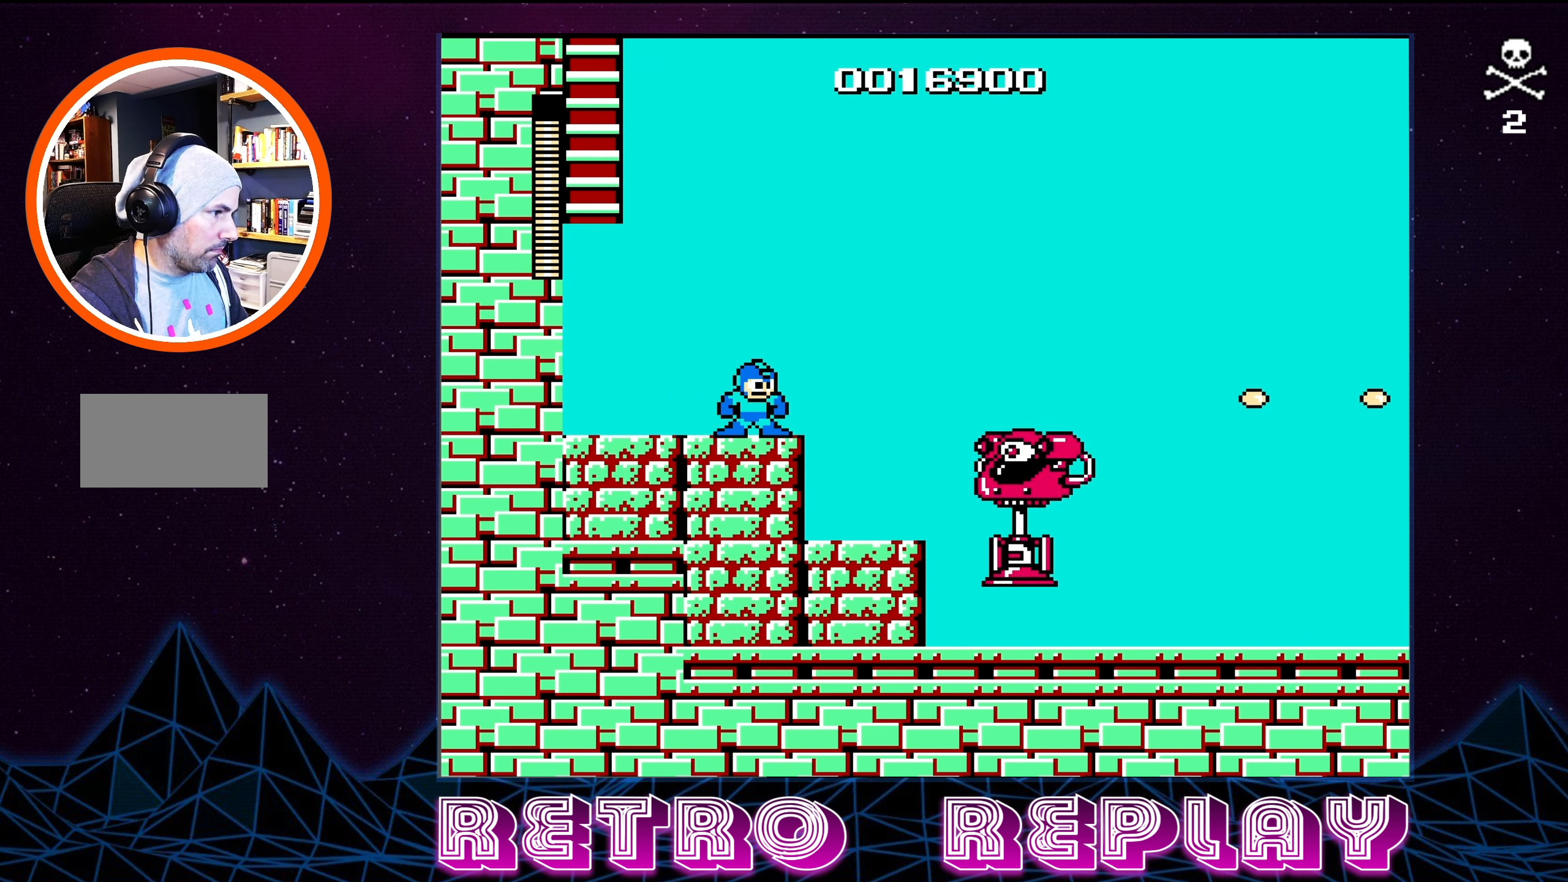
{"buttons": [], "events": [[17, "B", "down"], [100, "B", "up"], [150, "B", "down"], [217, "B", "up"], [283, "B", "down"], [350, "B", "up"], [400, "B", "down"], [483, "B", "up"]]}
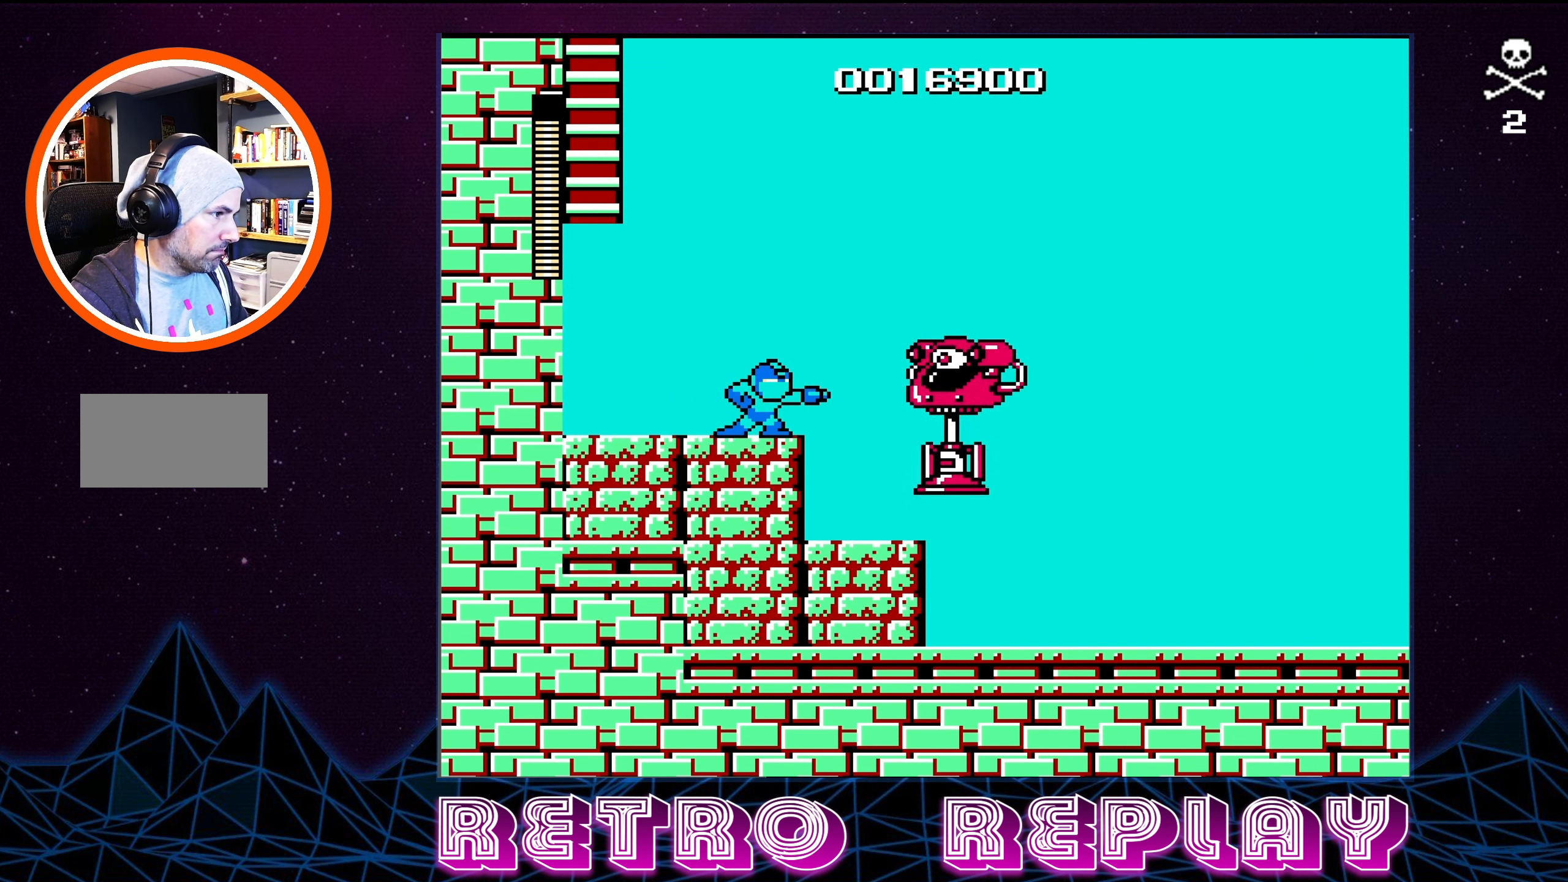
{"buttons": [], "events": [[33, "B", "down"], [100, "B", "up"], [150, "B", "down"], [233, "B", "up"], [267, "B", "down"], [350, "B", "up"], [400, "B", "down"], [483, "B", "up"]]}
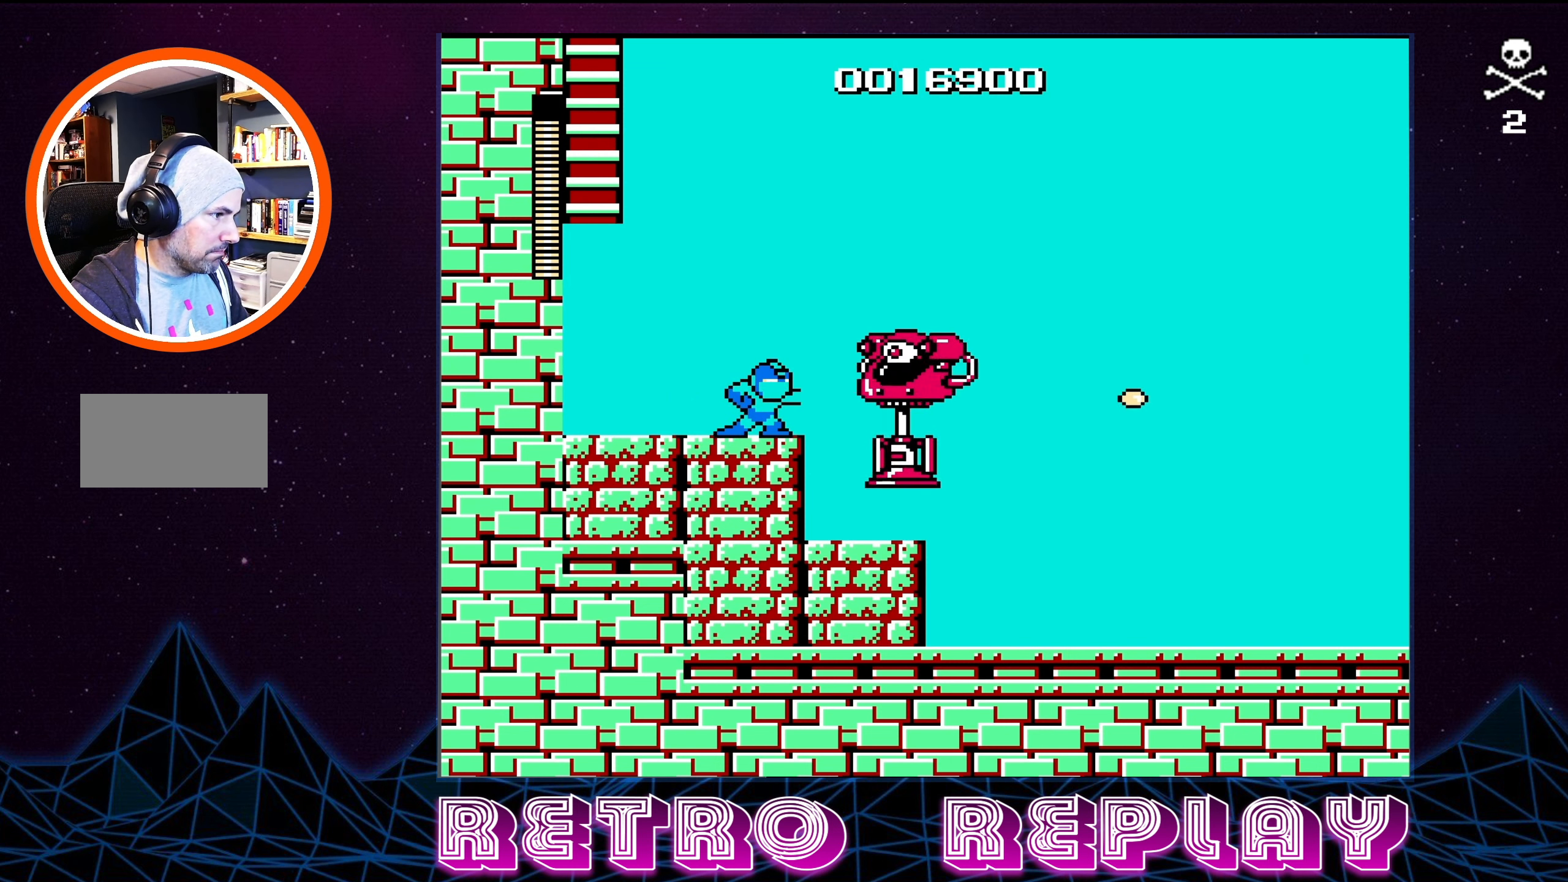
{"buttons": ["DPAD_LEFT"], "events": [[17, "B", "down"], [117, "B", "up"], [167, "B", "down"], [183, "DPAD_LEFT", "down"], [250, "B", "up"], [267, "B", "down"], [383, "B", "up"], [433, "B", "down"], [500, "B", "up"]]}
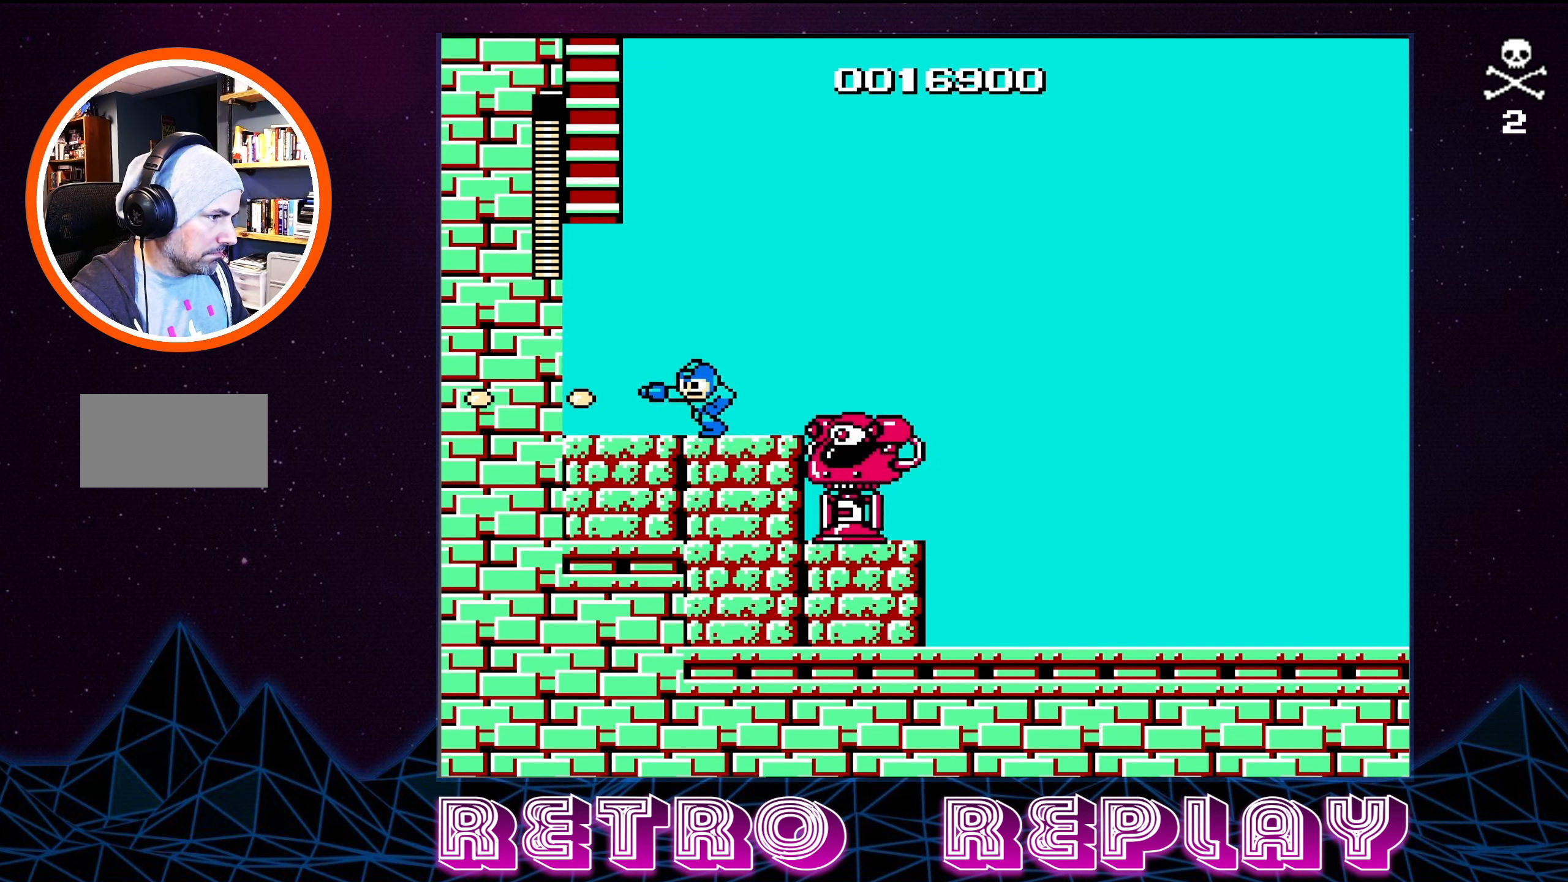
{"buttons": ["DPAD_RIGHT"], "events": [[400, "DPAD_LEFT", "up"], [417, "DPAD_RIGHT", "down"]]}
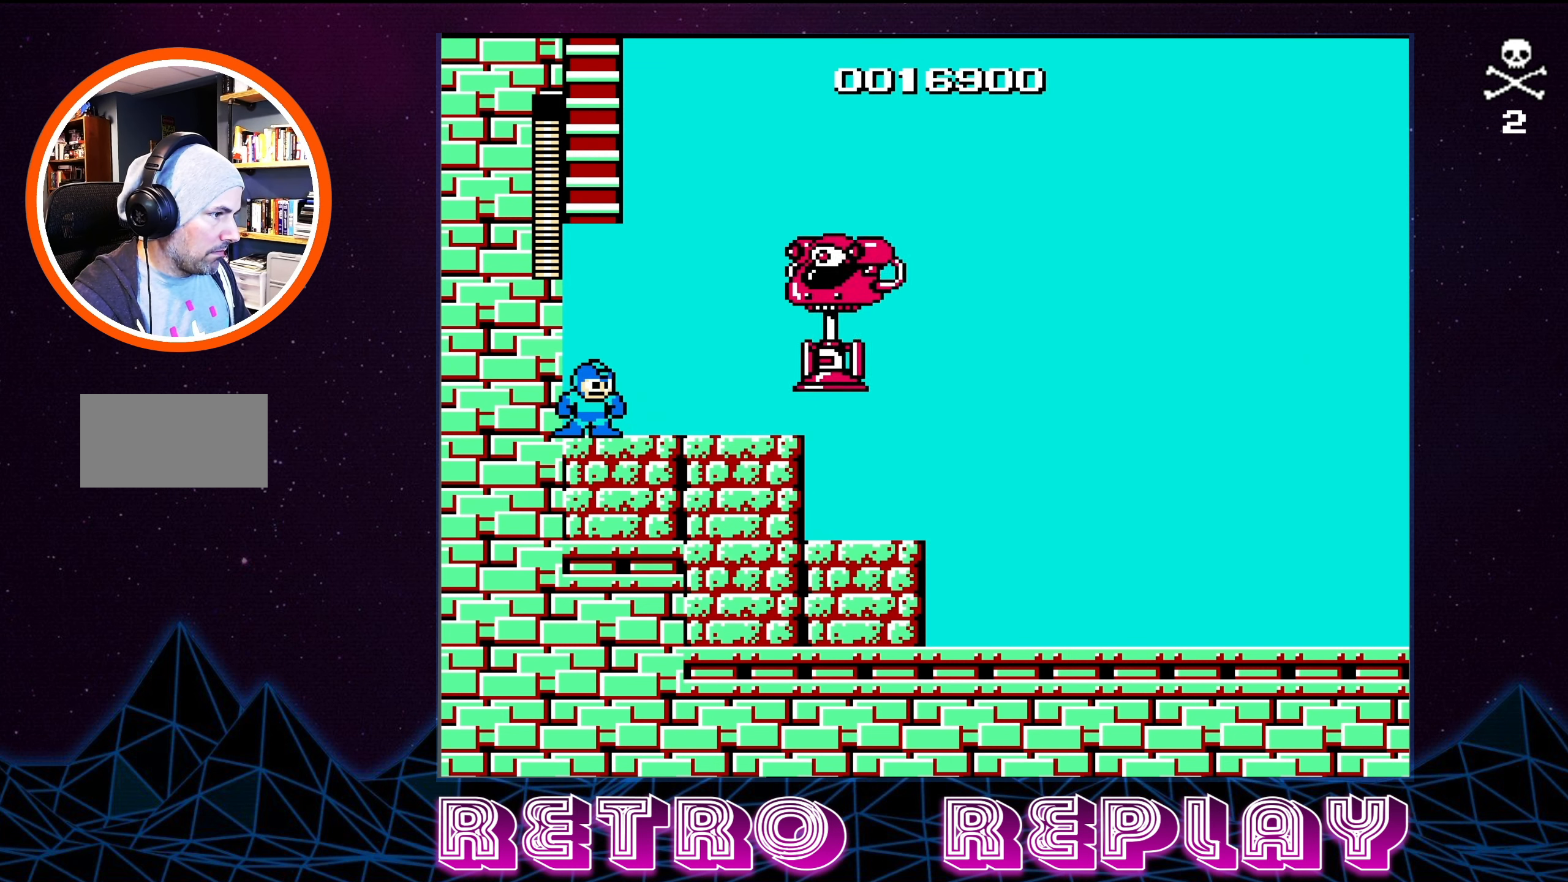
{"buttons": [], "events": [[33, "B", "down"], [33, "DPAD_RIGHT", "up"], [83, "B", "up"], [167, "B", "down"], [233, "B", "up"], [300, "B", "down"], [350, "B", "up"], [417, "B", "down"], [500, "B", "up"]]}
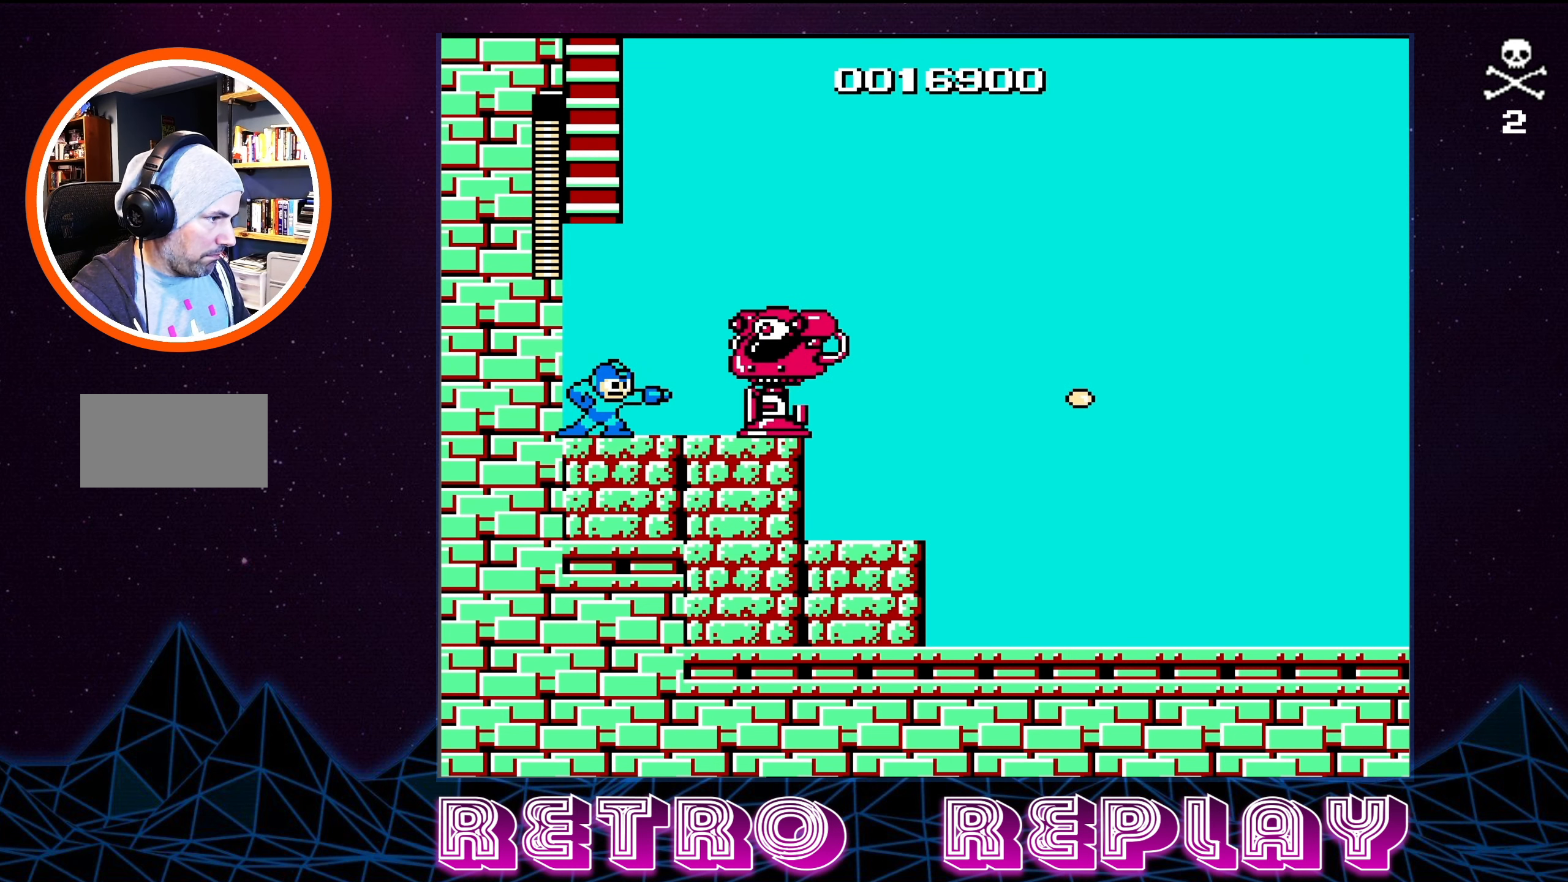
{"buttons": ["B", "DPAD_RIGHT"], "events": [[33, "B", "down"], [117, "B", "up"], [167, "B", "down"], [250, "B", "up"], [283, "B", "down"], [300, "DPAD_RIGHT", "down"], [383, "B", "up"], [417, "B", "down"]]}
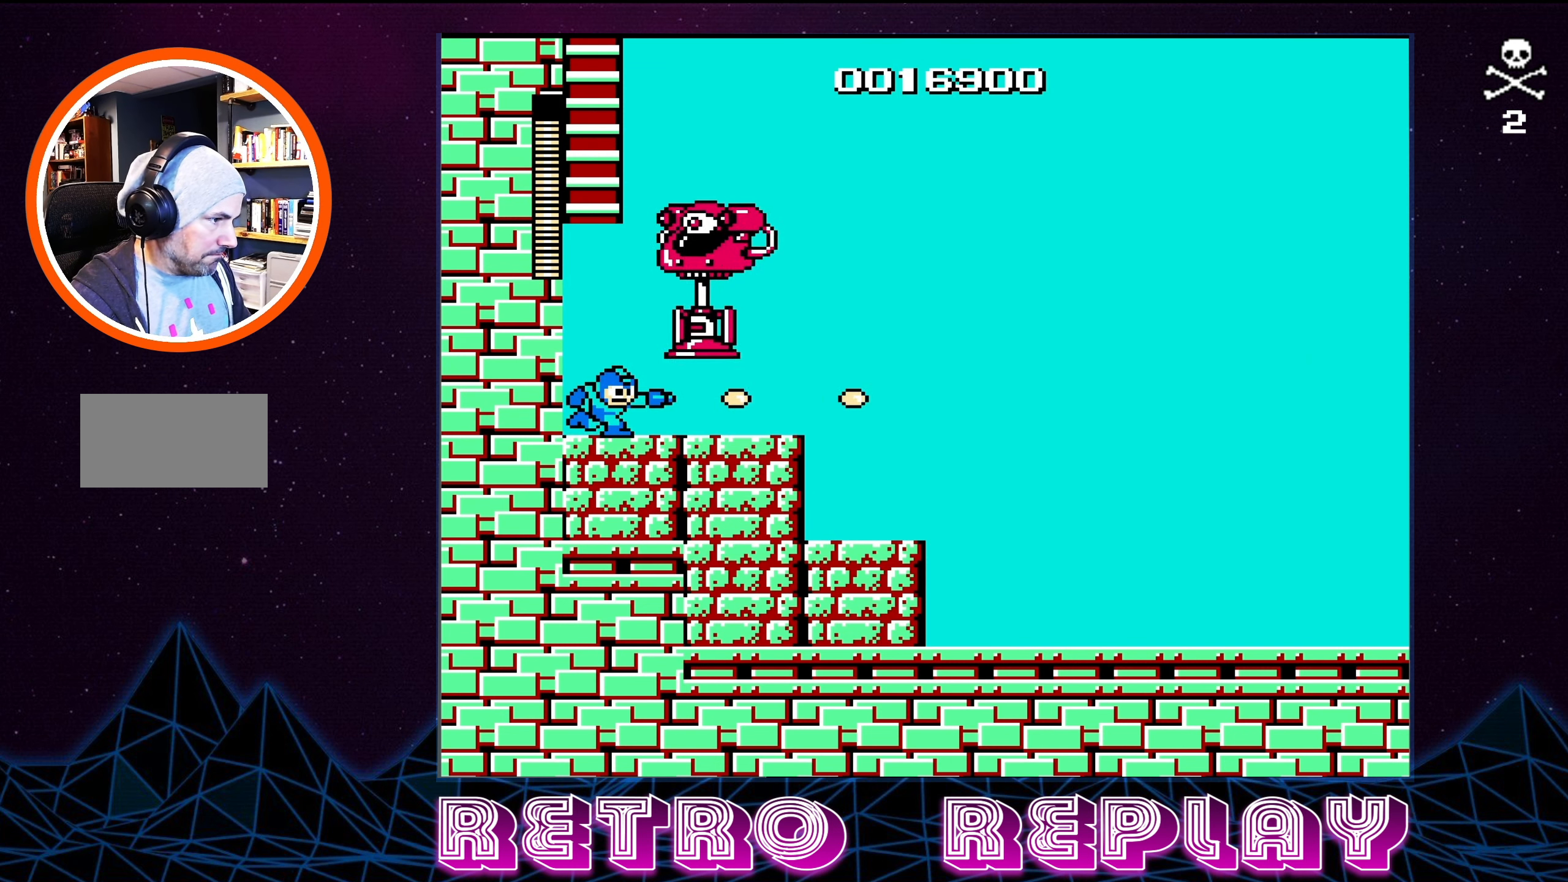
{"buttons": ["B", "DPAD_RIGHT"], "events": [[17, "B", "up"], [67, "B", "down"], [133, "DPAD_RIGHT", "up"], [267, "B", "up"], [283, "DPAD_RIGHT", "down"], [333, "B", "down"], [417, "B", "up"], [483, "B", "down"]]}
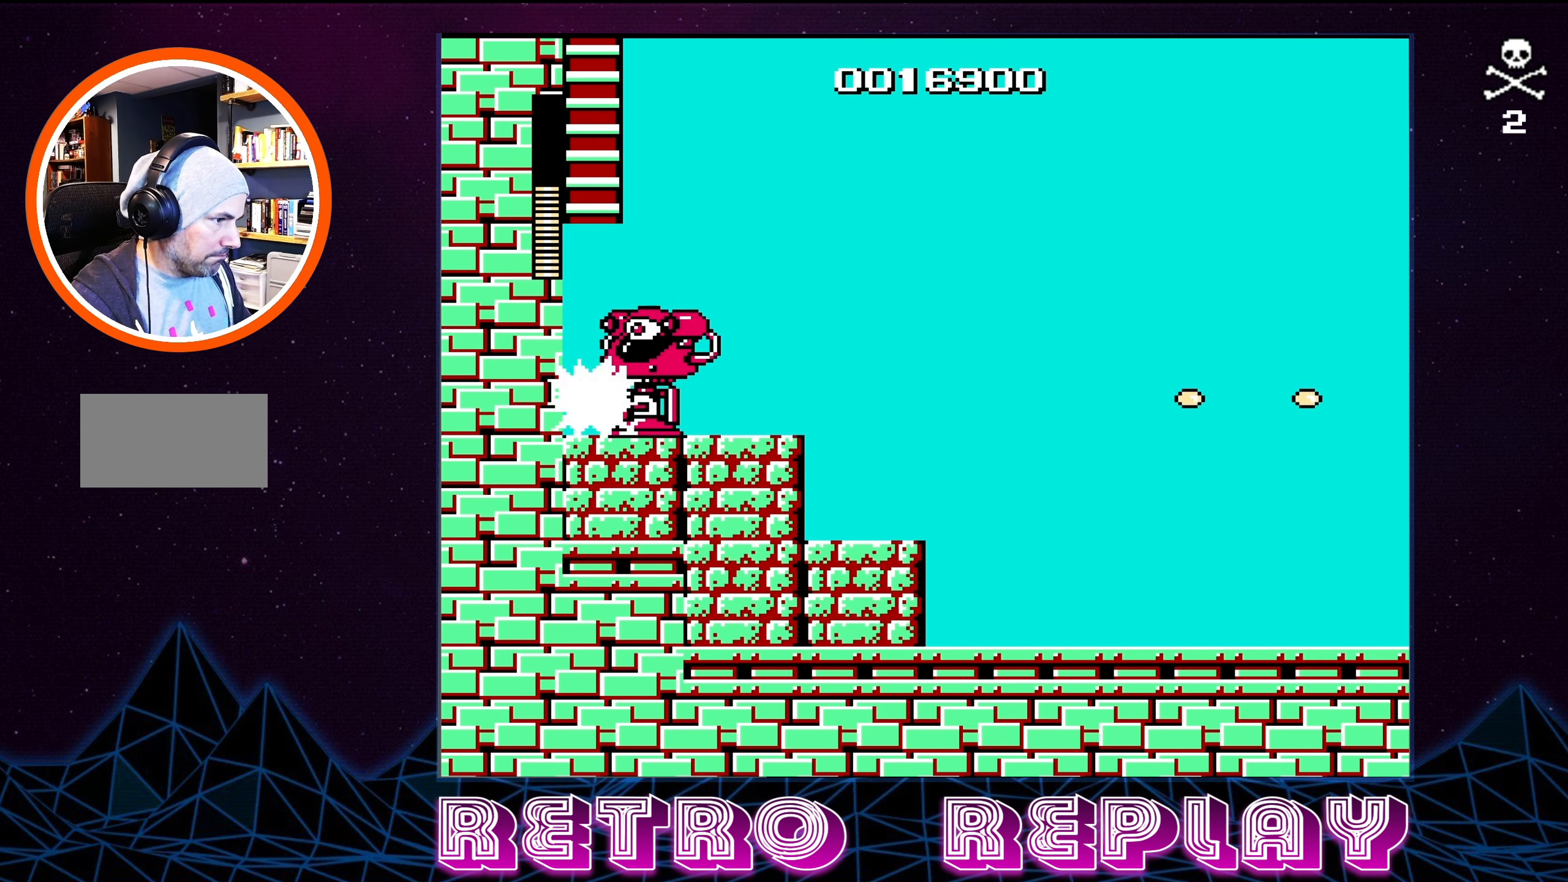
{"buttons": ["DPAD_RIGHT"], "events": [[67, "B", "up"], [117, "B", "down"], [200, "B", "up"], [267, "B", "down"], [433, "B", "up"]]}
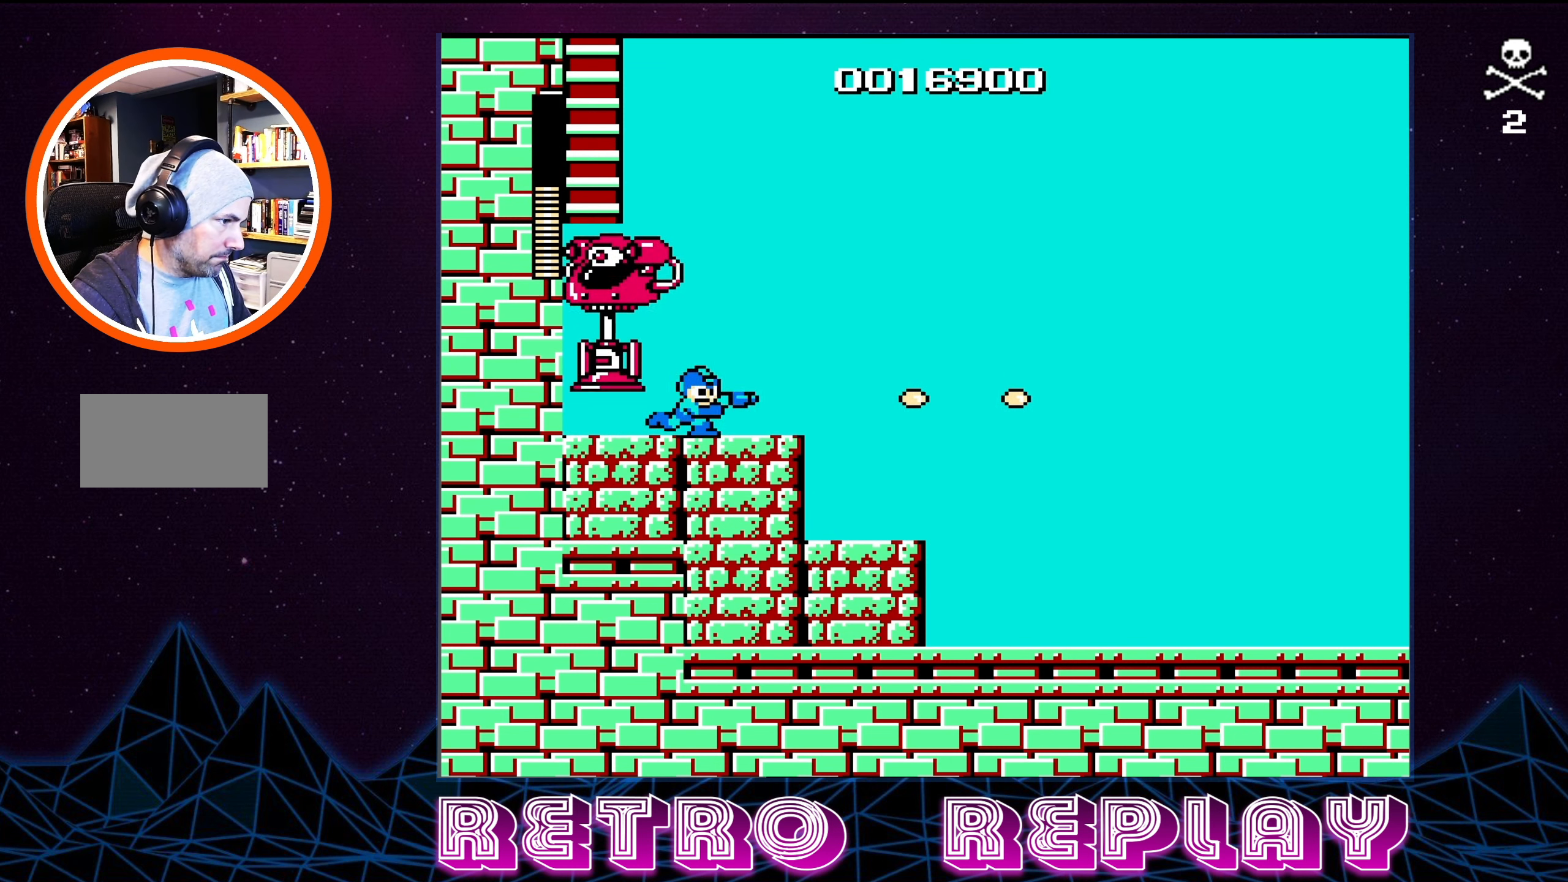
{"buttons": ["A", "B", "DPAD_RIGHT"], "events": [[50, "B", "down"], [350, "A", "down"]]}
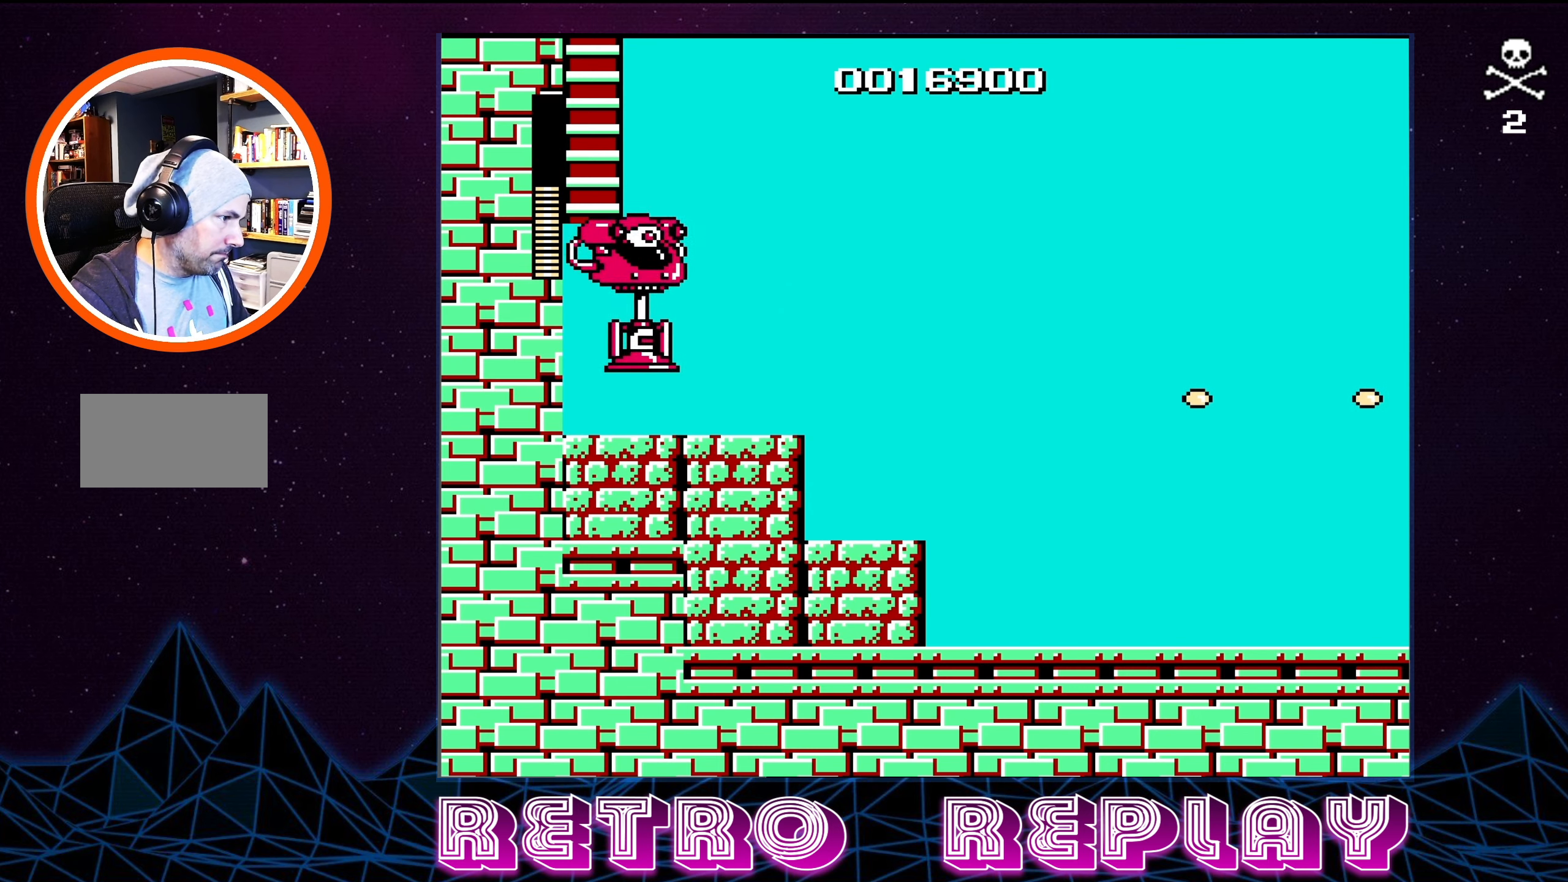
{"buttons": ["DPAD_RIGHT"], "events": [[50, "A", "up"], [50, "B", "up"]]}
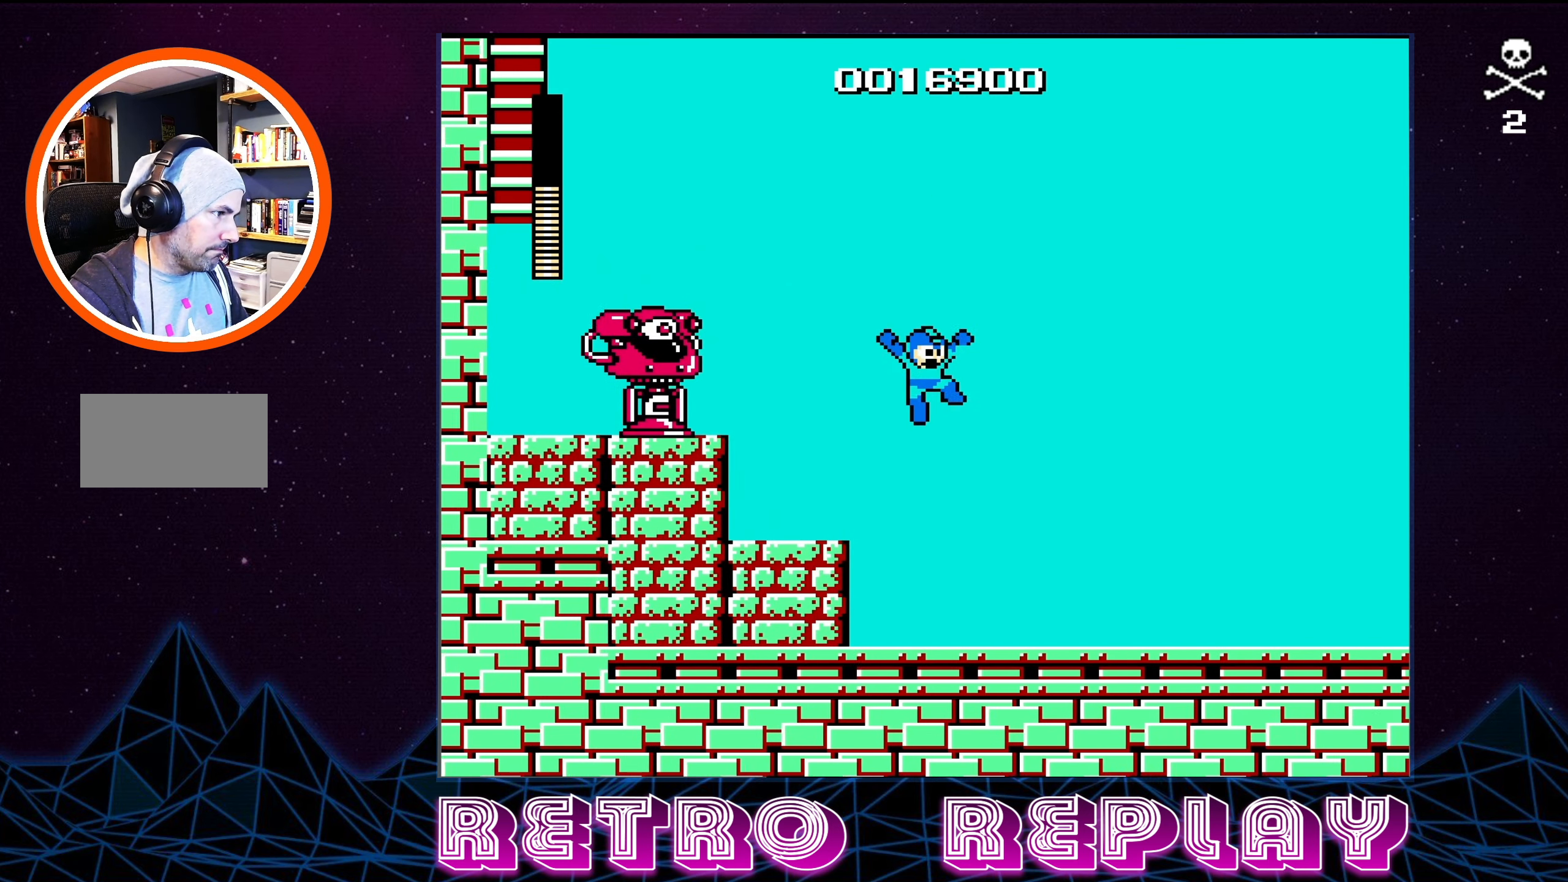
{"buttons": ["DPAD_RIGHT"], "events": []}
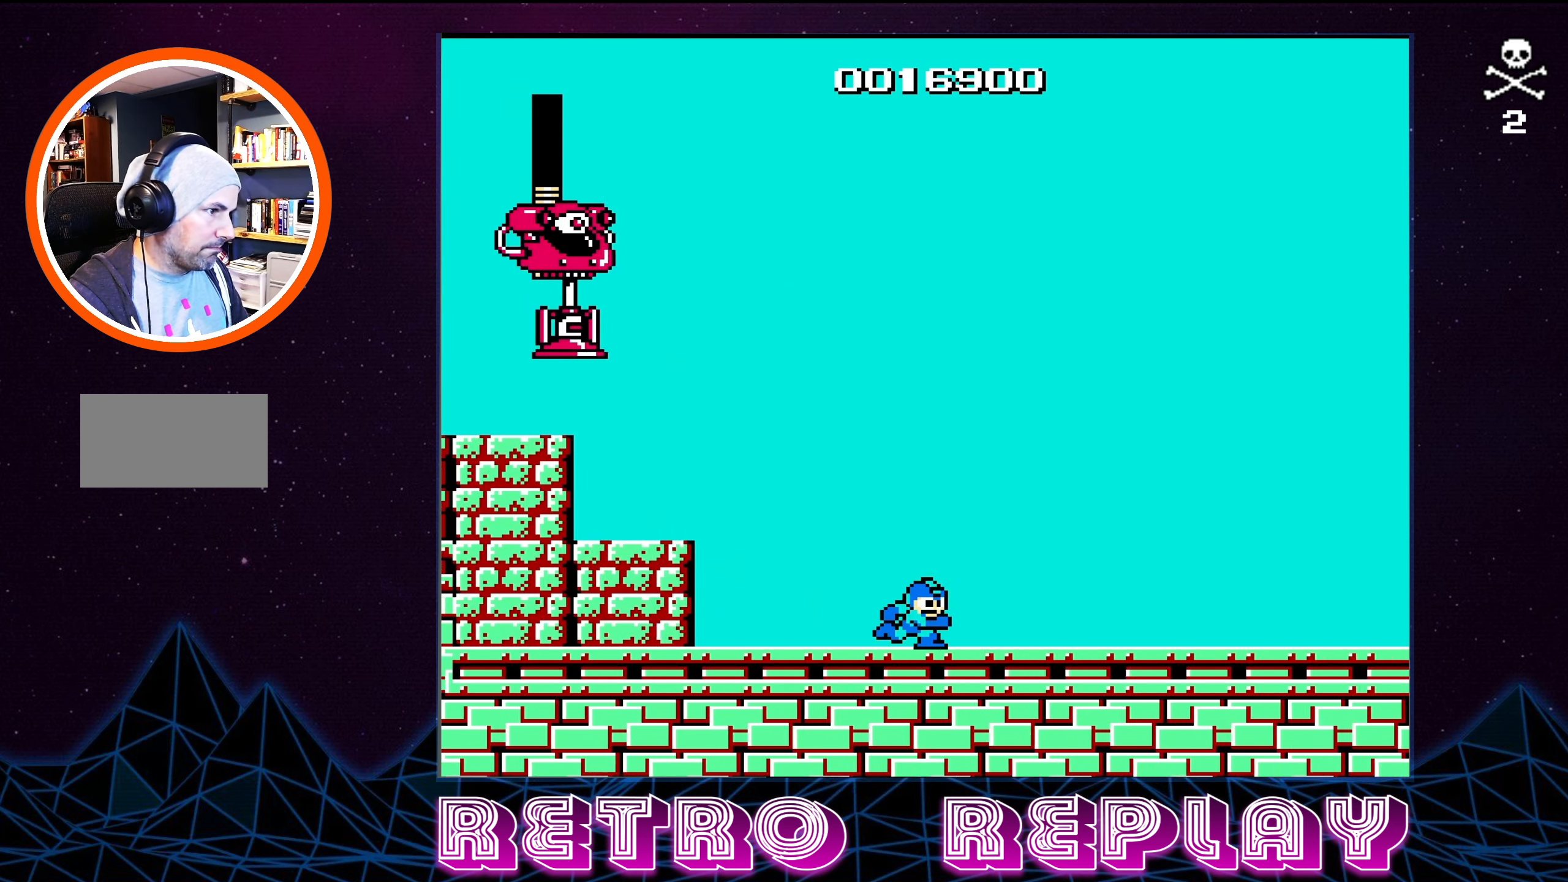
{"buttons": ["DPAD_RIGHT"], "events": []}
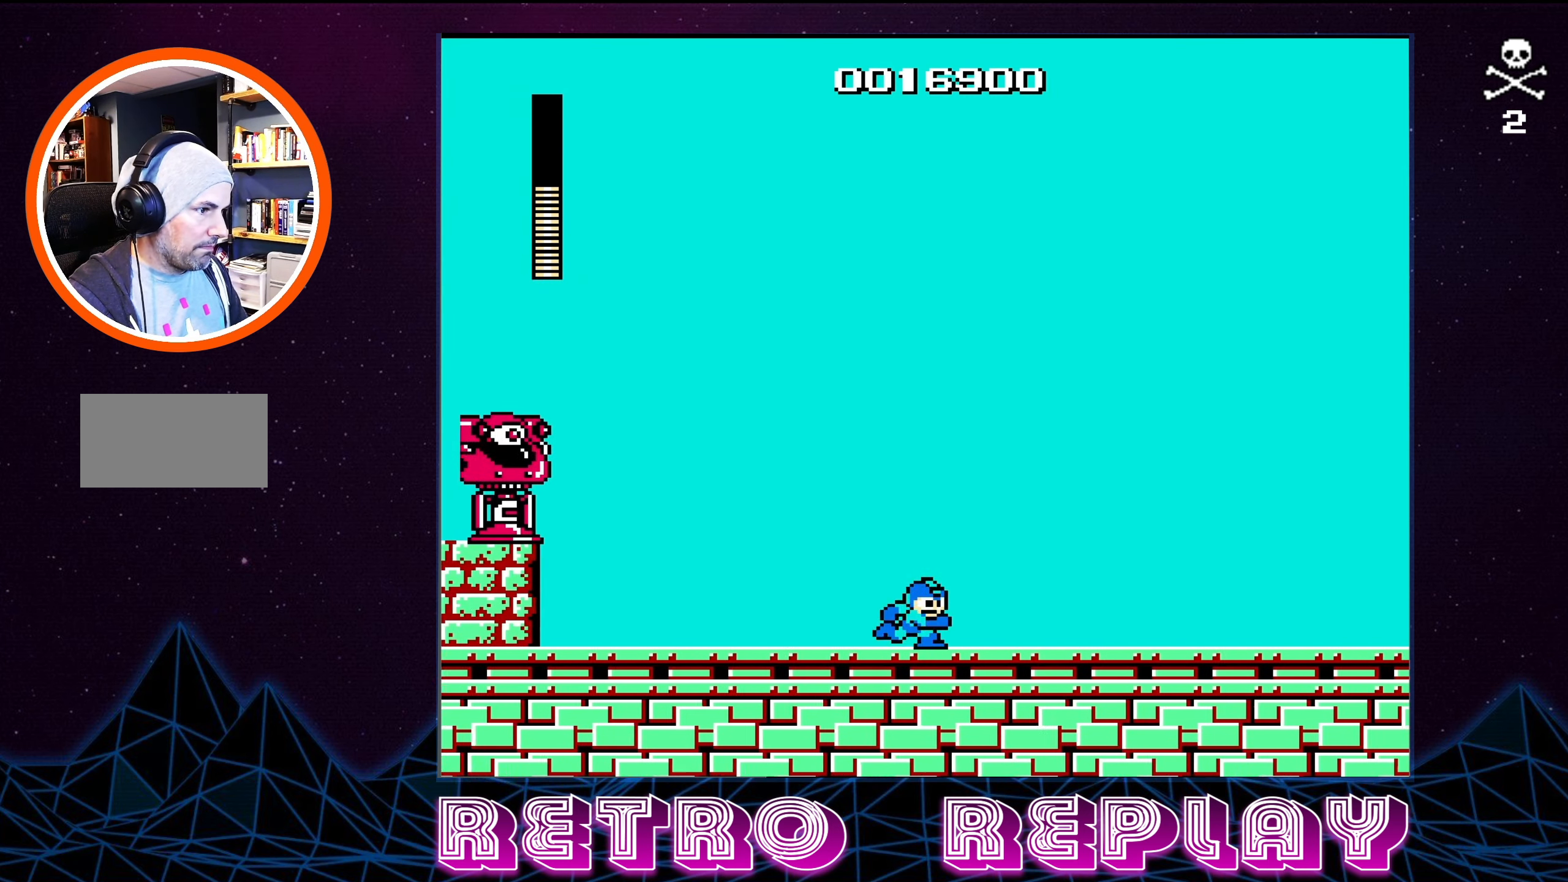
{"buttons": [], "events": [[117, "DPAD_RIGHT", "up"], [367, "DPAD_LEFT", "down"], [467, "DPAD_LEFT", "up"]]}
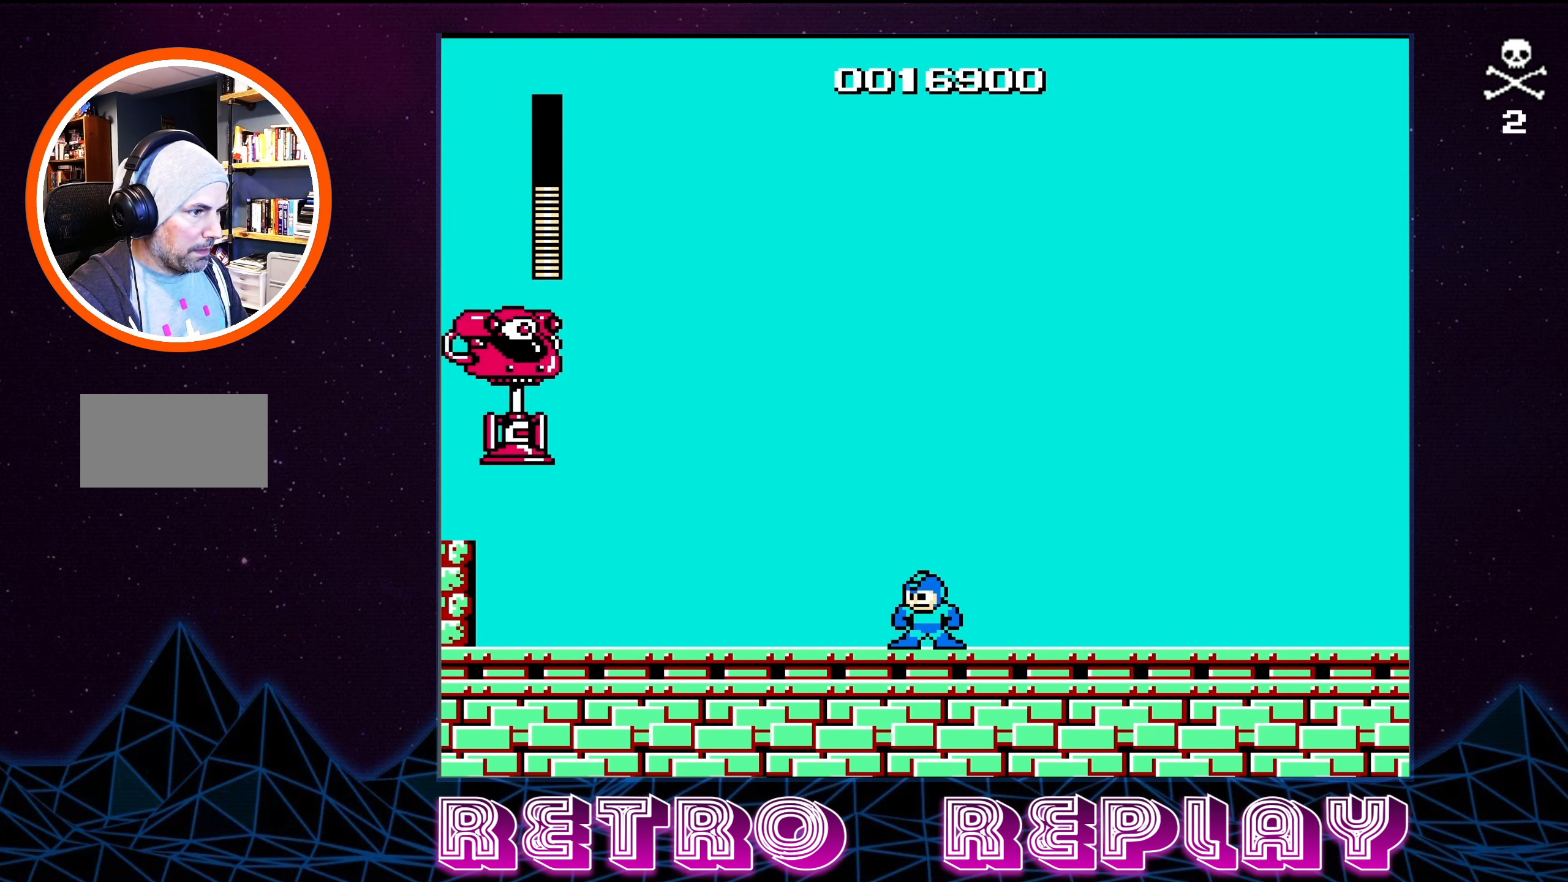
{"buttons": [], "events": [[167, "B", "down"], [234, "B", "up"], [284, "B", "down"], [367, "B", "up"], [400, "B", "down"], [484, "B", "up"]]}
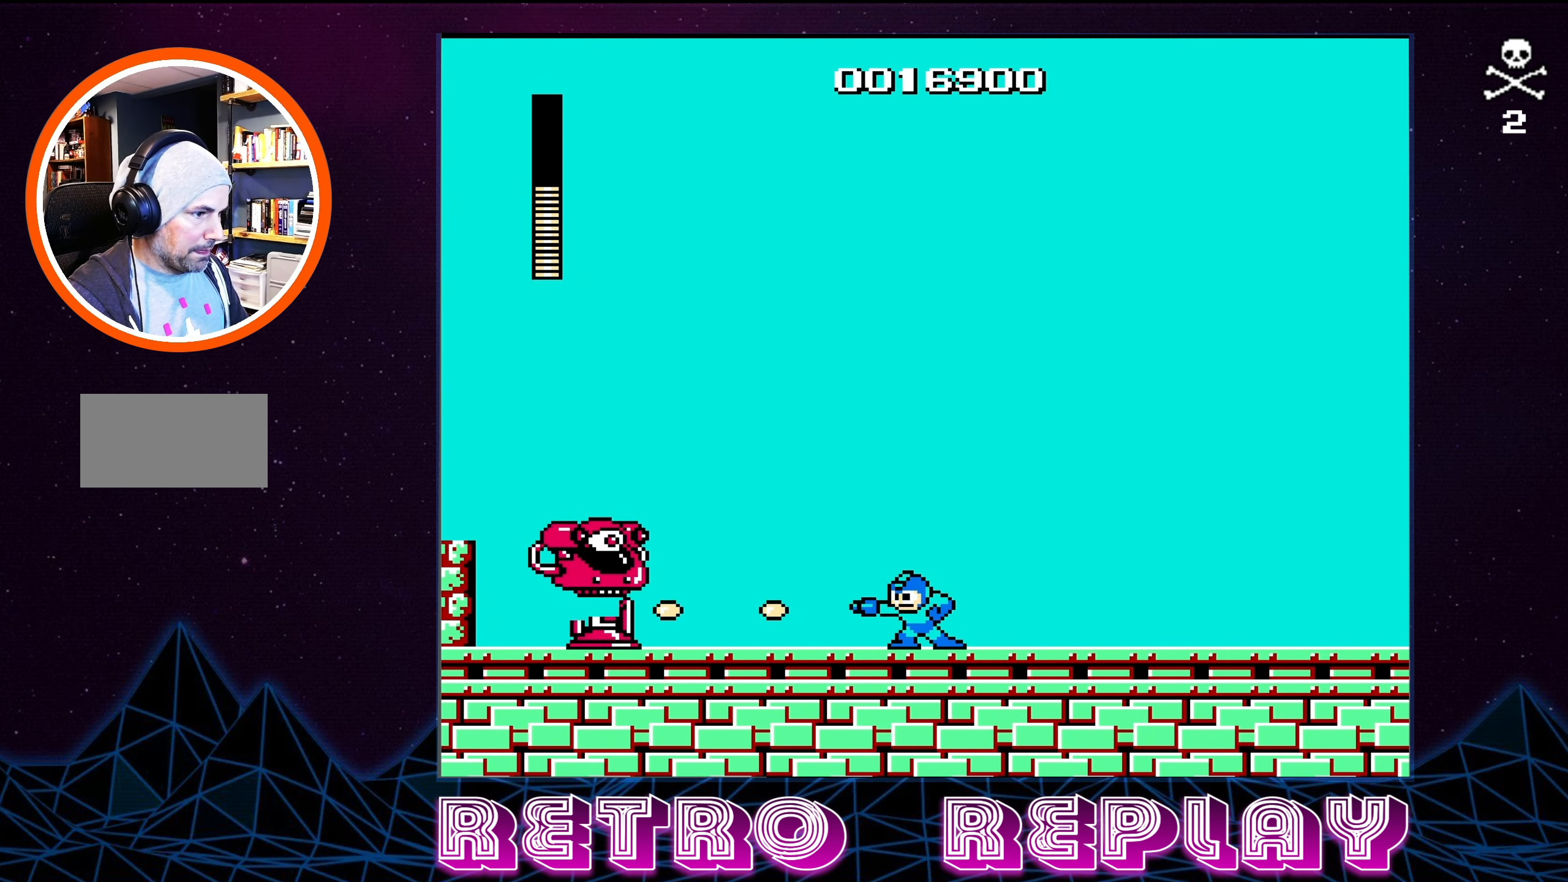
{"buttons": [], "events": [[34, "B", "down"], [100, "B", "up"], [167, "B", "down"], [234, "B", "up"], [284, "B", "down"], [350, "B", "up"]]}
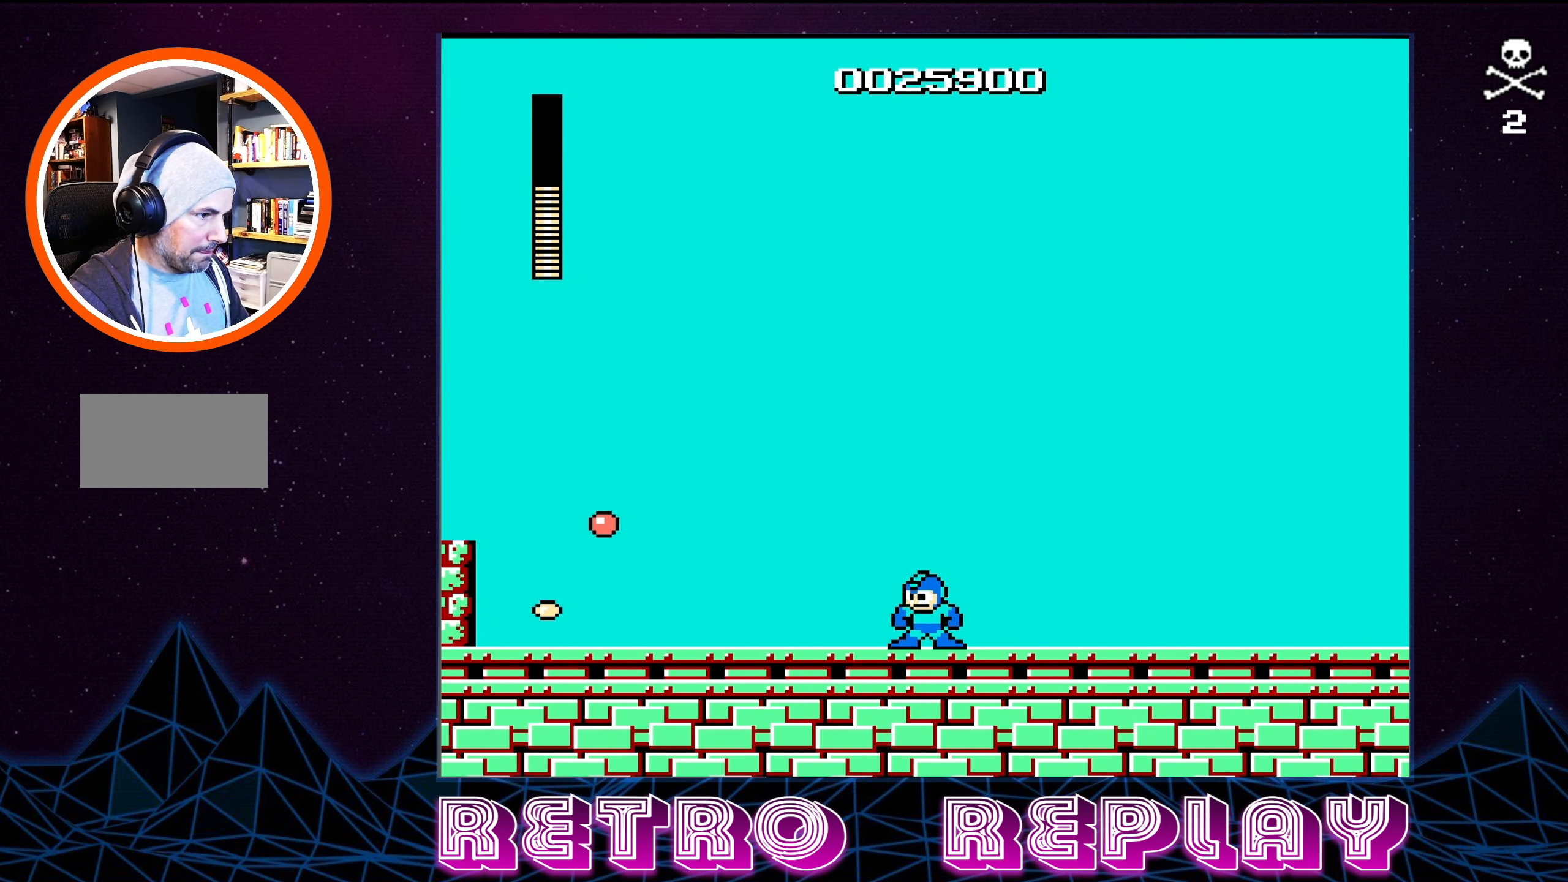
{"buttons": ["DPAD_RIGHT"], "events": [[100, "DPAD_LEFT", "down"], [367, "DPAD_LEFT", "up"], [434, "DPAD_RIGHT", "down"]]}
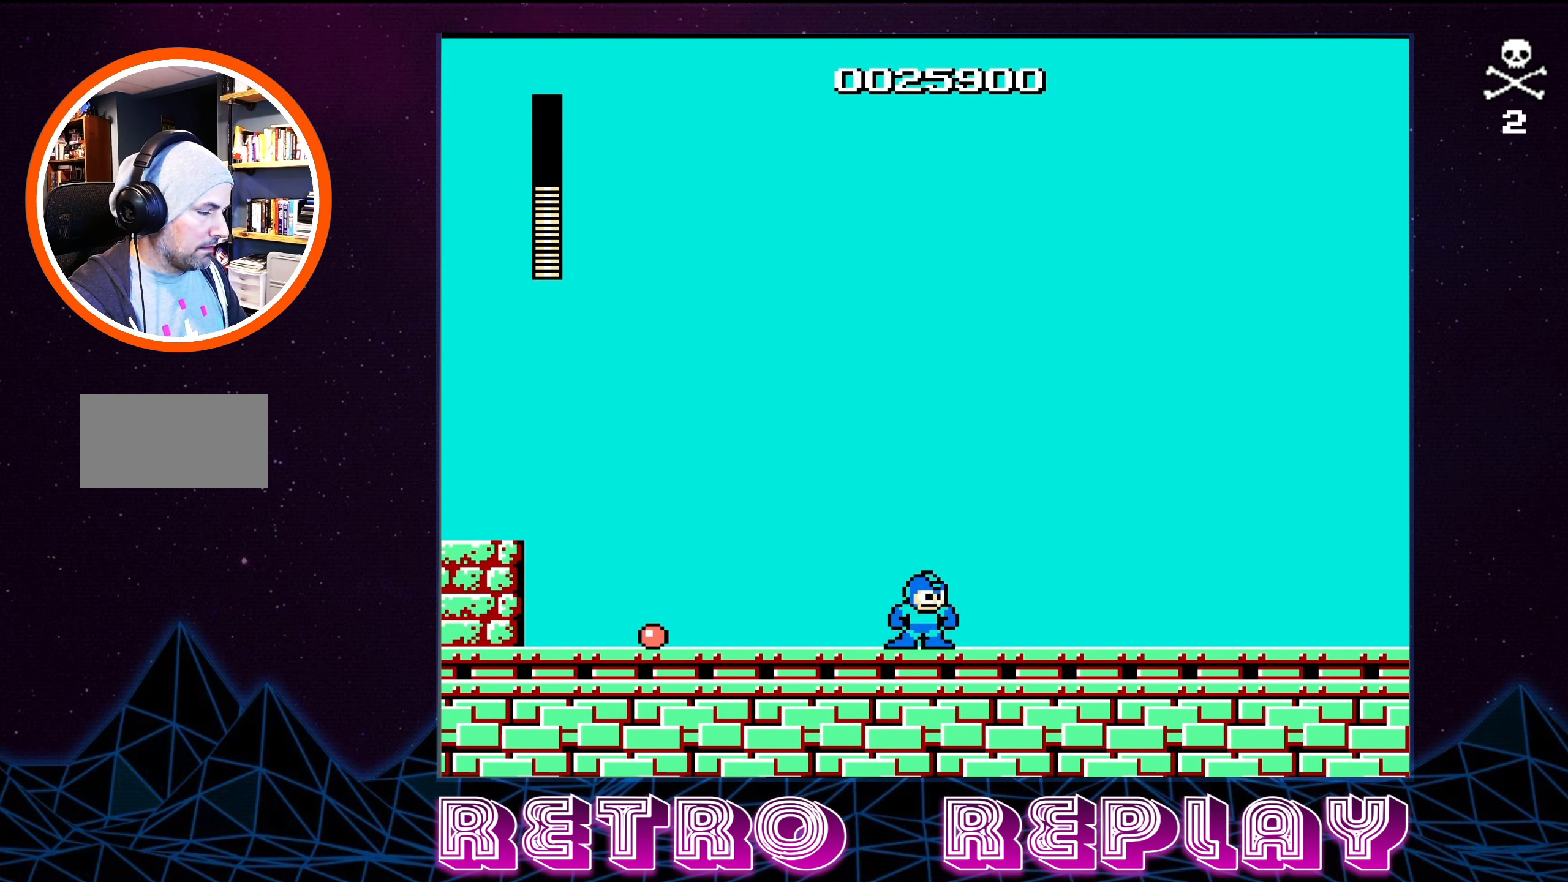
{"buttons": ["DPAD_RIGHT"], "events": []}
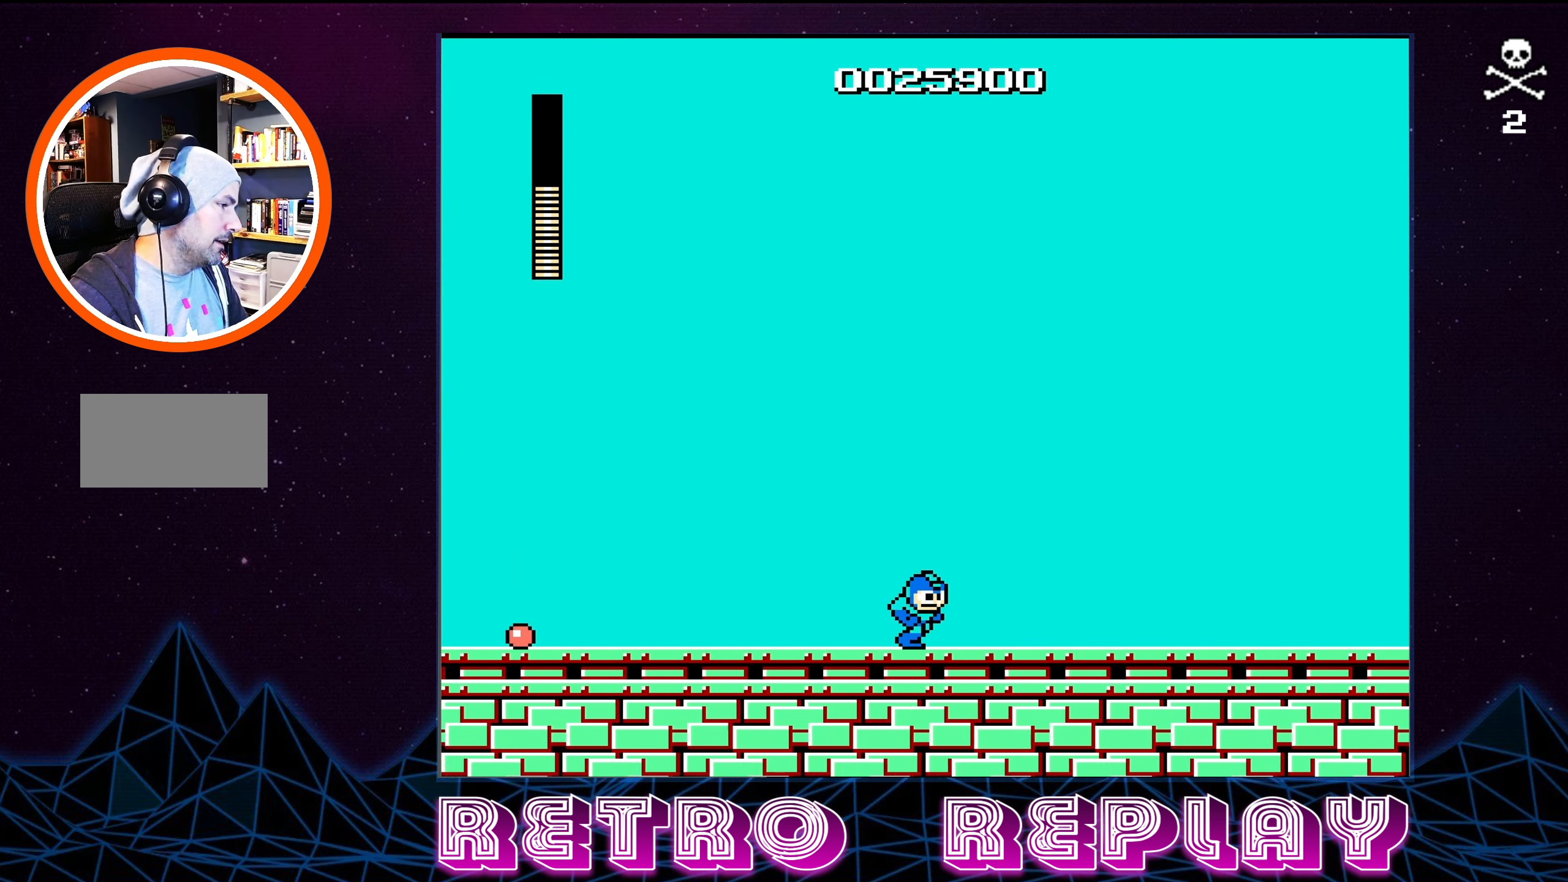
{"buttons": ["DPAD_RIGHT"], "events": []}